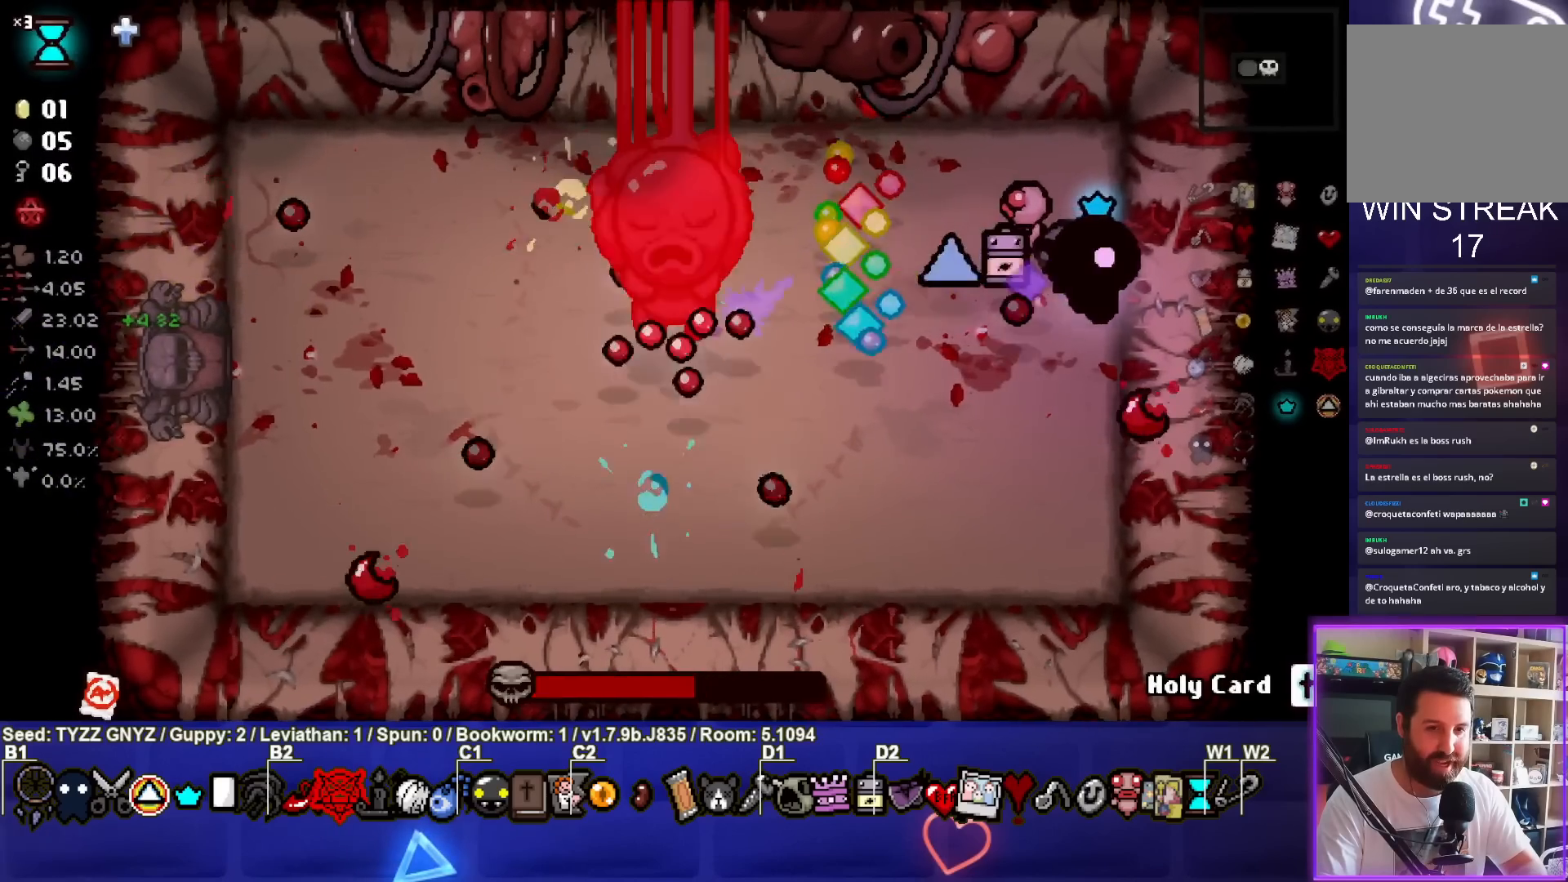
Gameplay with a controller (PlayStation layout); each line is a JSON object with the inputs held at the frame after it. "events" lists button and stick changes between this image and that frame as [ms after this image, input, new state], when the widget could be followed in between. Not read: right_stick.
{"buttons": ["SQUARE"], "left_stick": "center", "events": []}
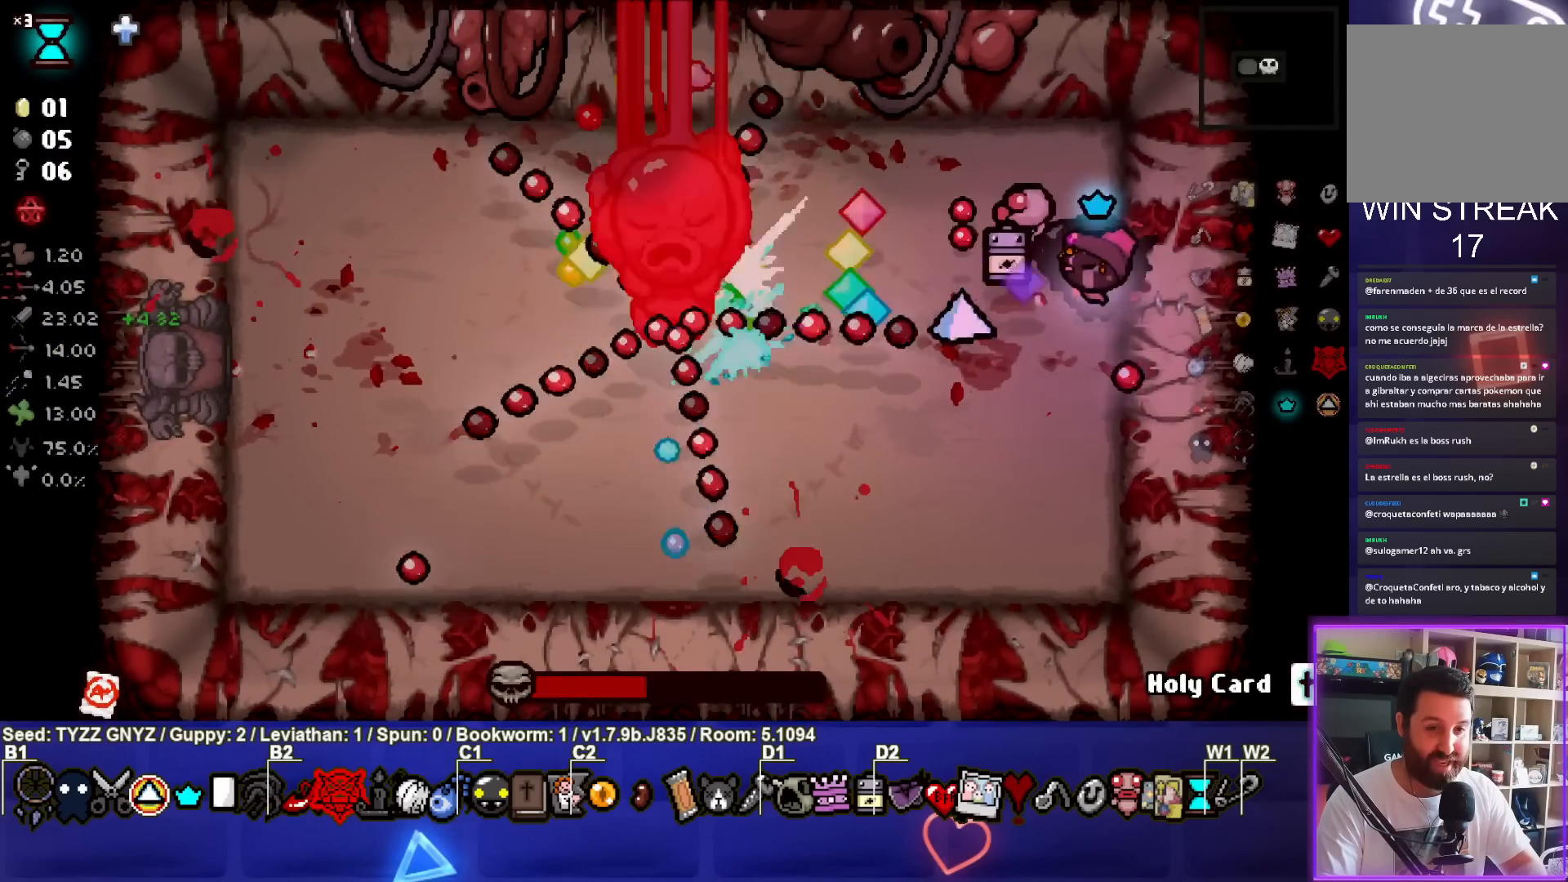
{"buttons": ["SQUARE"], "left_stick": "left", "events": [[433, "left_stick", "left"]]}
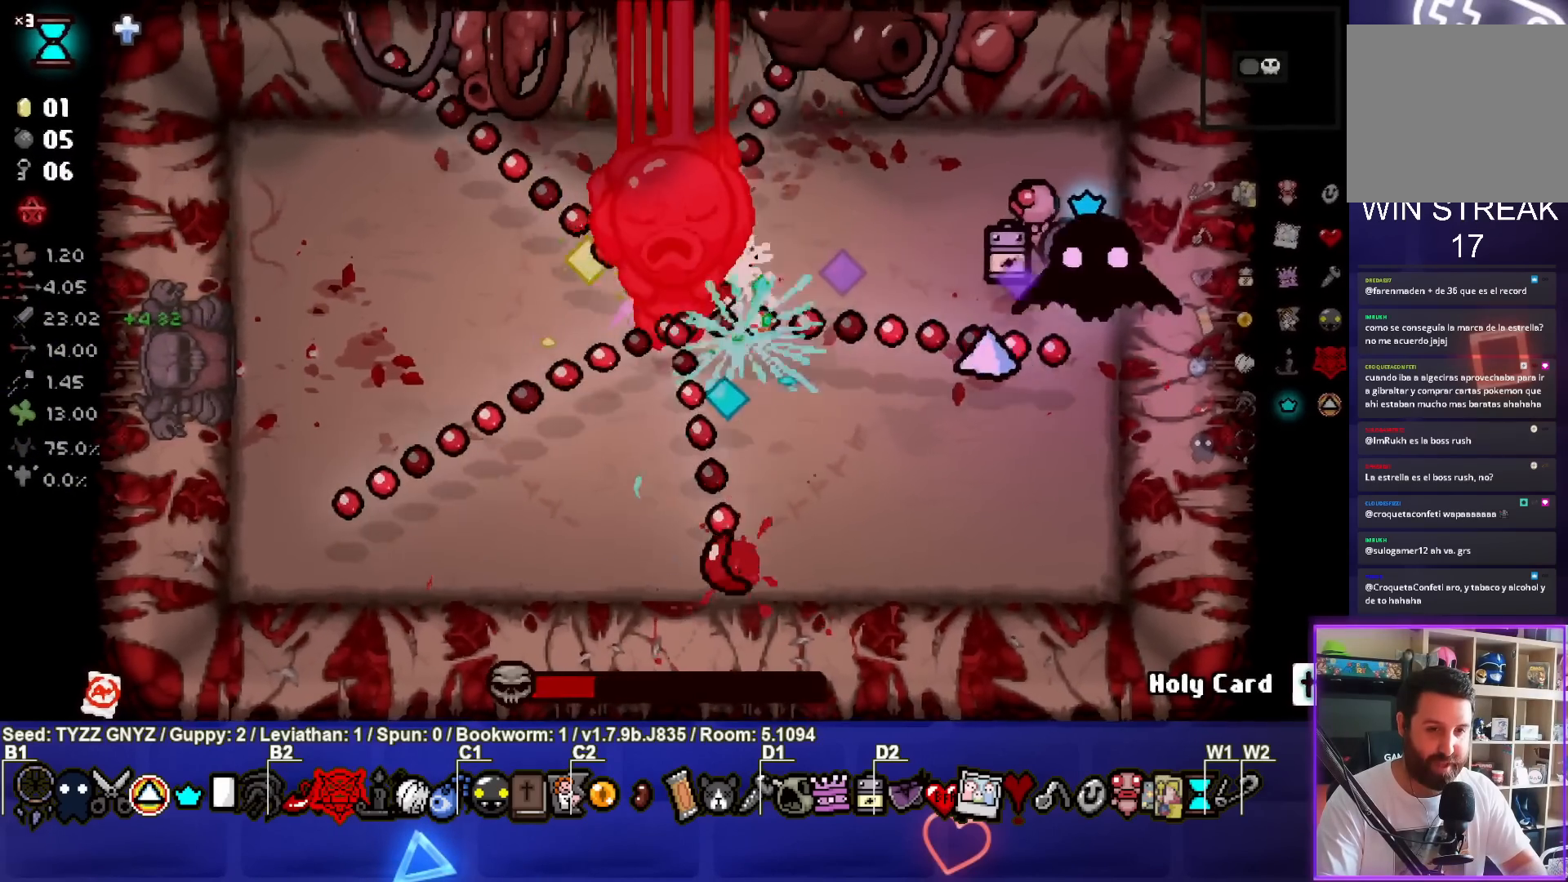
{"buttons": ["SQUARE"], "left_stick": "center", "events": [[50, "left_stick", "center"], [233, "left_stick", "left"], [367, "left_stick", "center"]]}
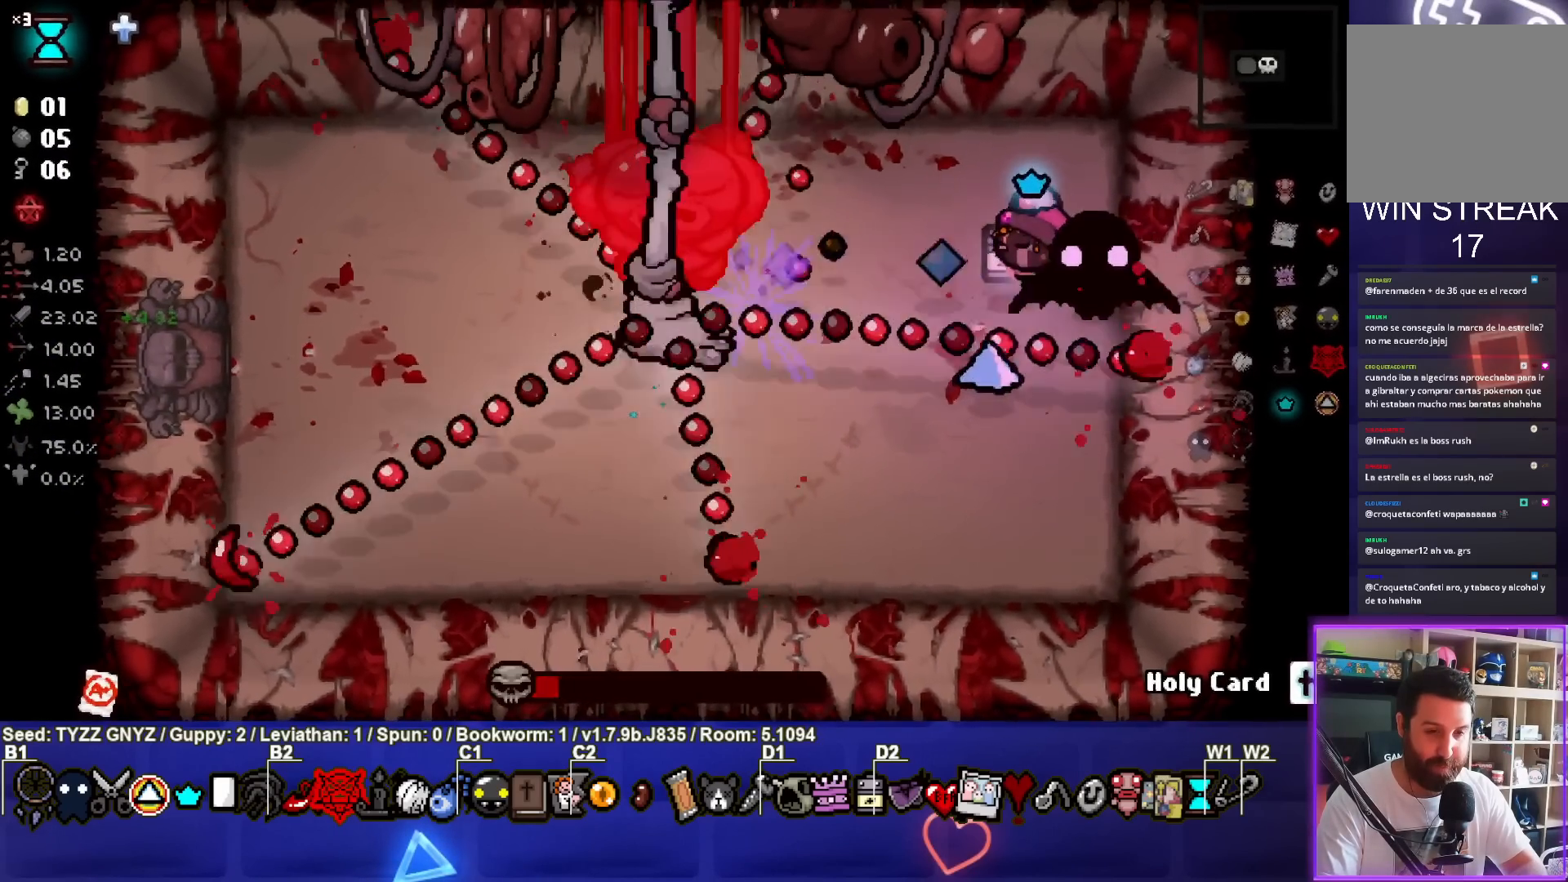
{"buttons": ["SQUARE"], "left_stick": "center", "events": [[117, "left_stick", "left"], [183, "left_stick", "center"], [400, "left_stick", "down-left"], [483, "left_stick", "center"]]}
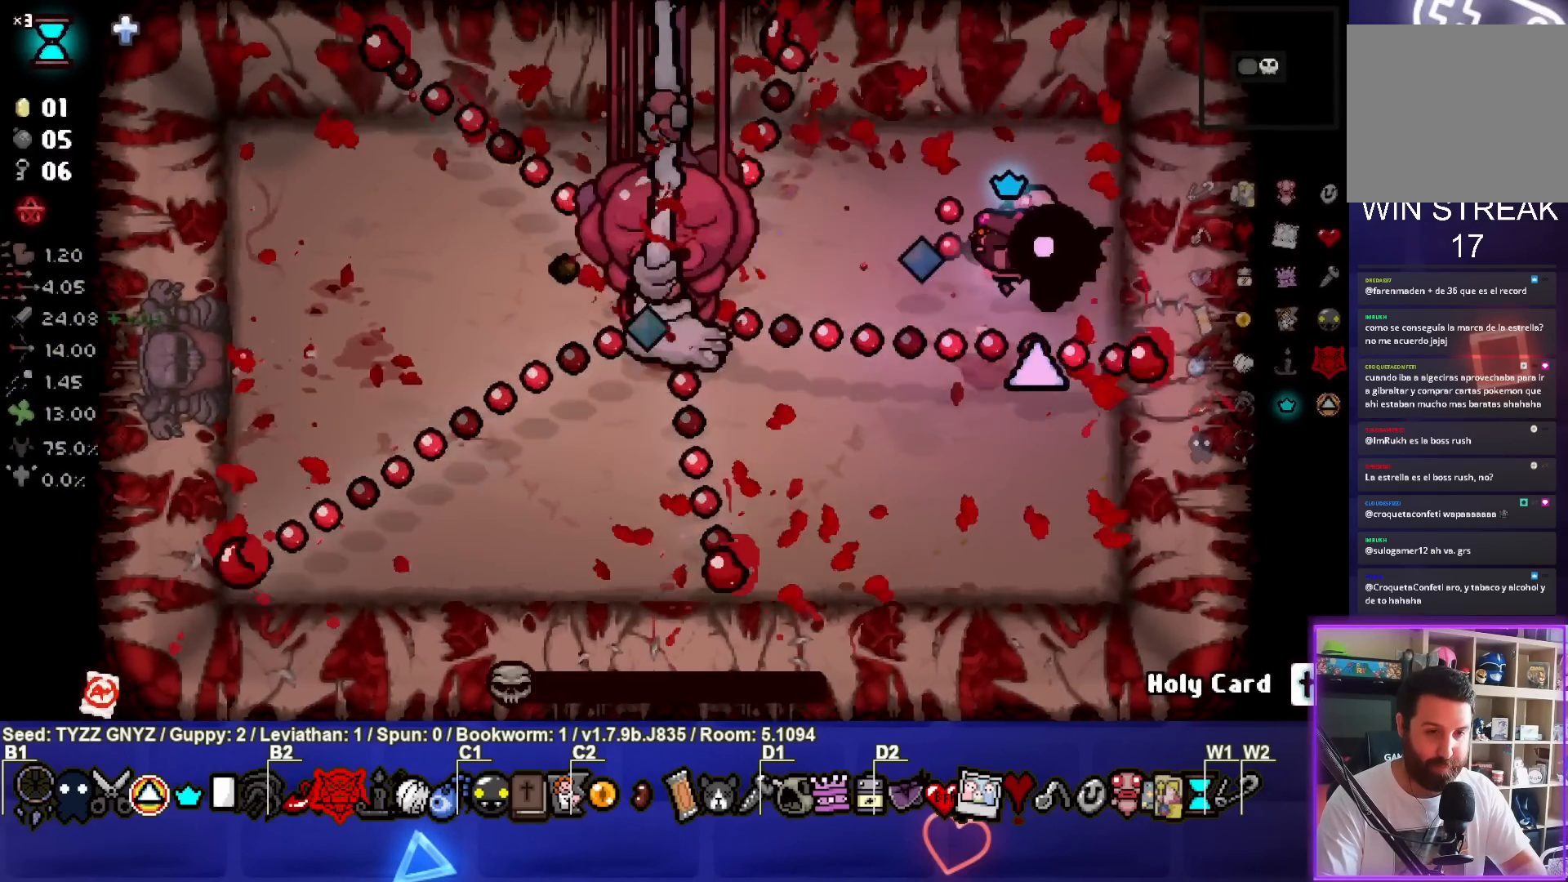
{"buttons": [], "left_stick": "center", "events": [[300, "SQUARE", "up"]]}
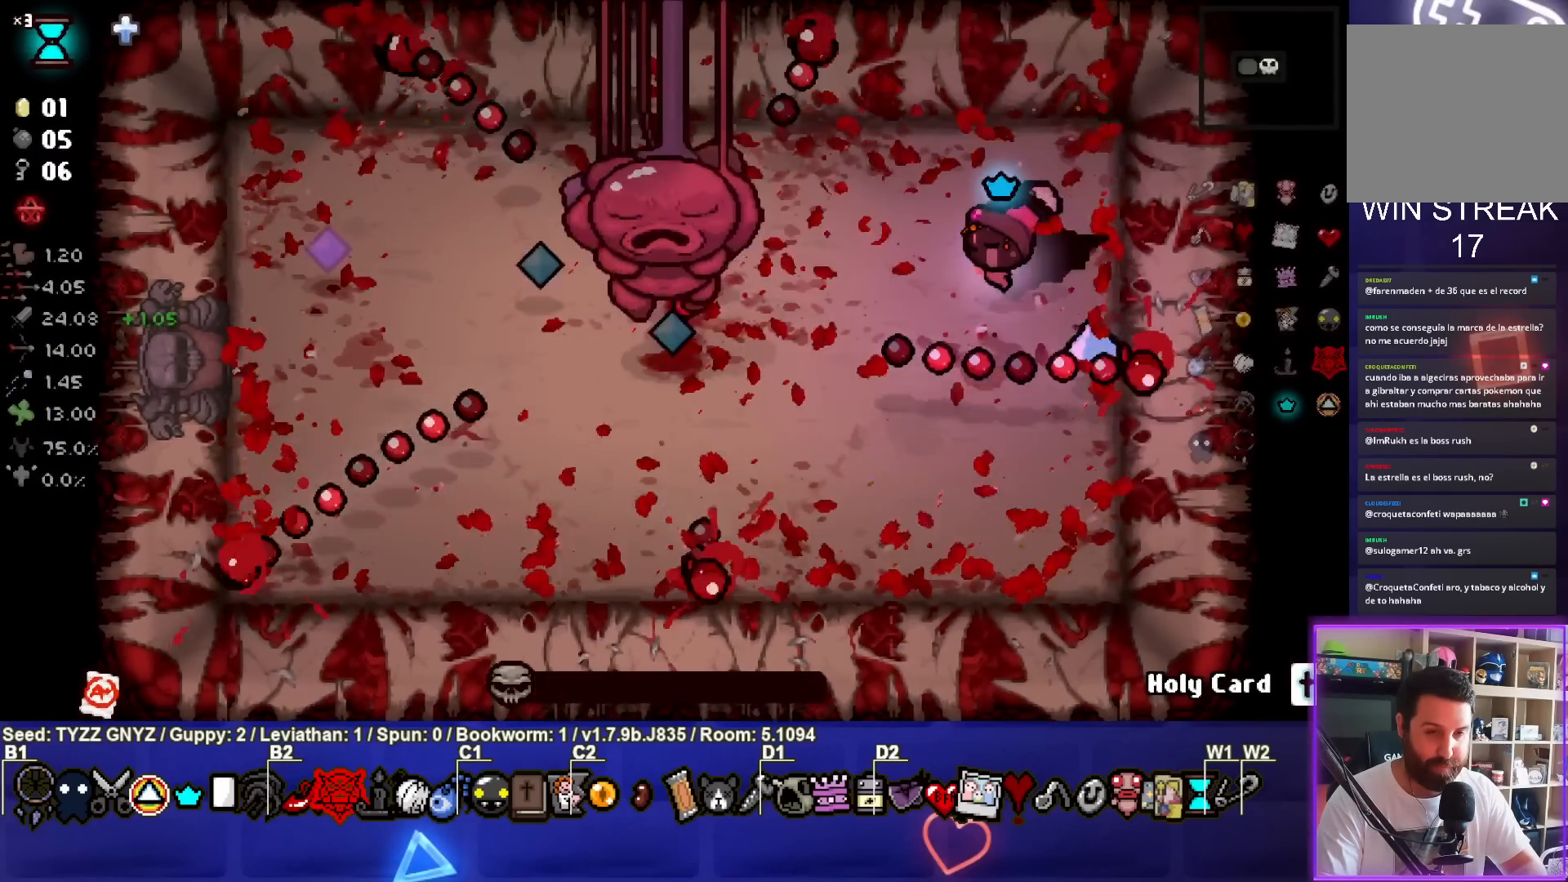
{"buttons": [], "left_stick": "center", "events": []}
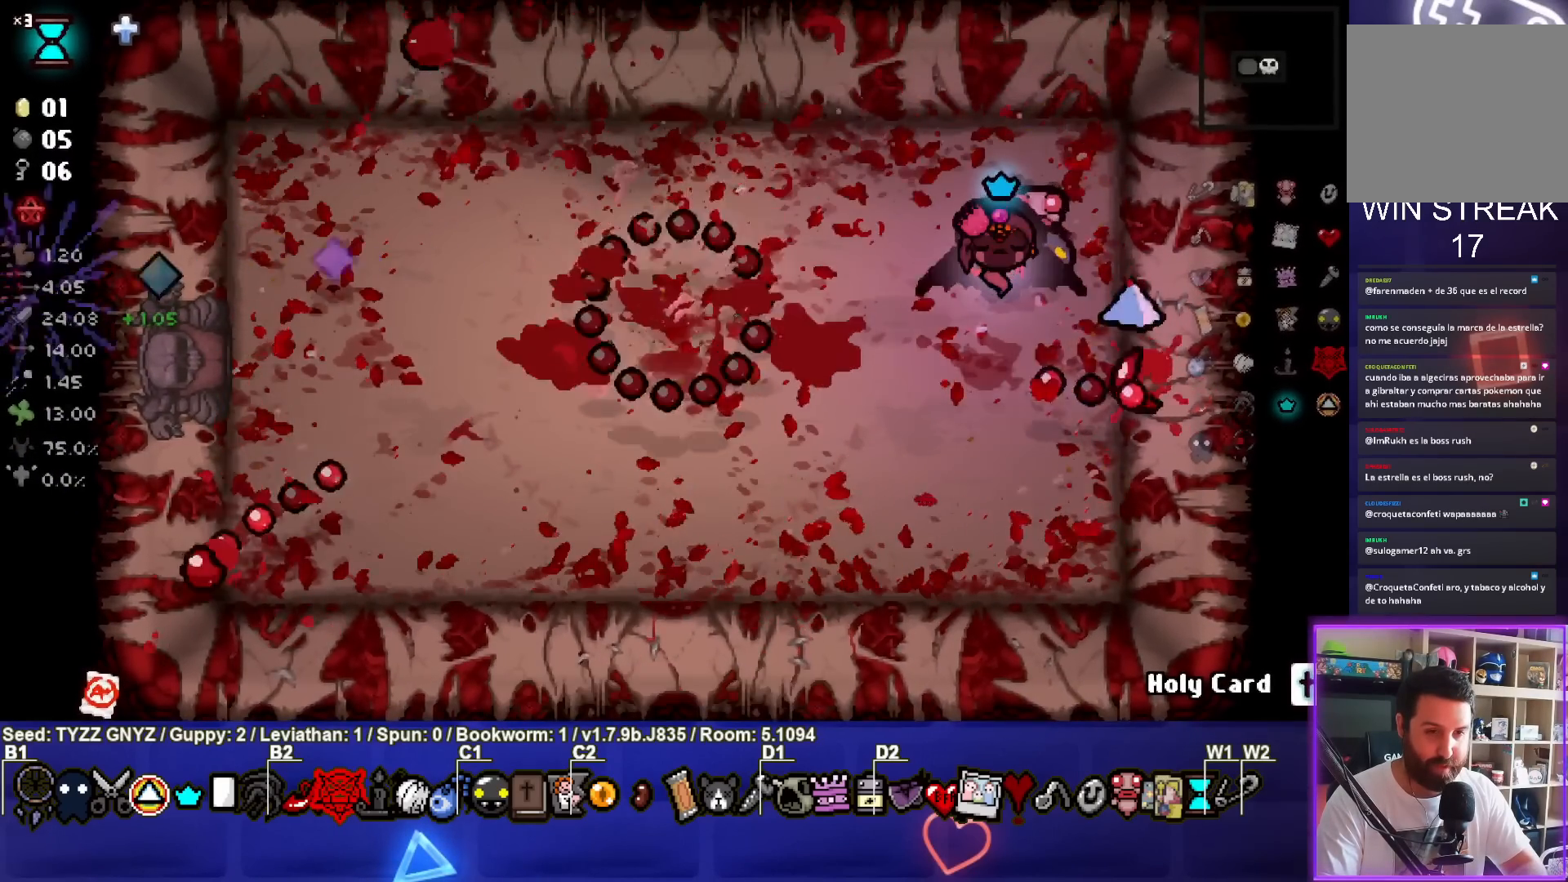
{"buttons": [], "left_stick": "down-right", "events": [[333, "left_stick", "down-right"]]}
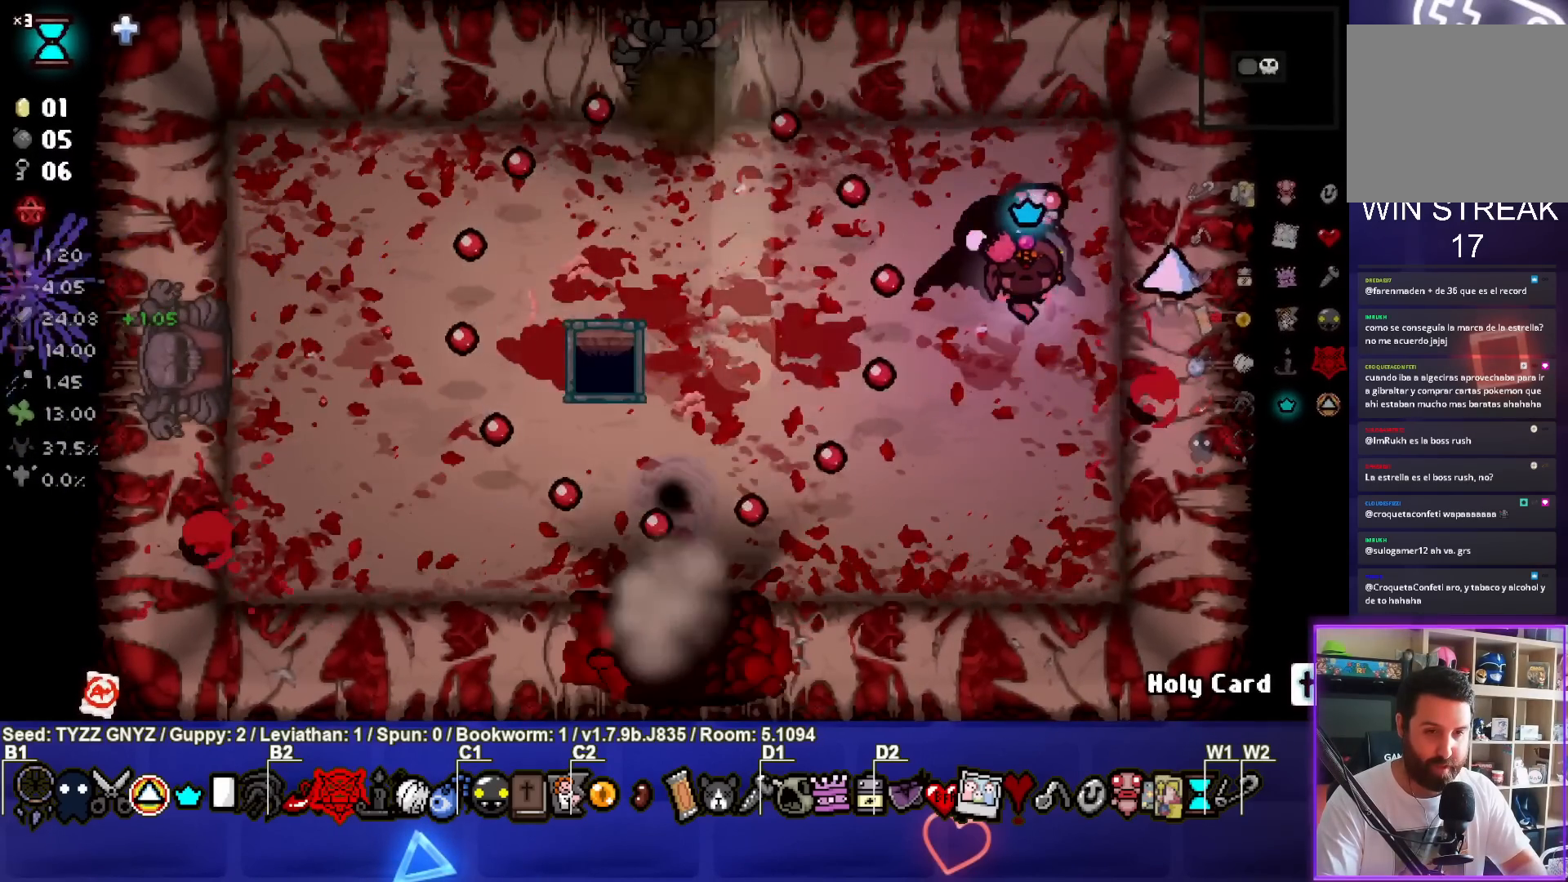
{"buttons": [], "left_stick": "down-left", "events": [[17, "left_stick", "center"], [150, "left_stick", "down"], [250, "left_stick", "center"], [467, "left_stick", "down-left"]]}
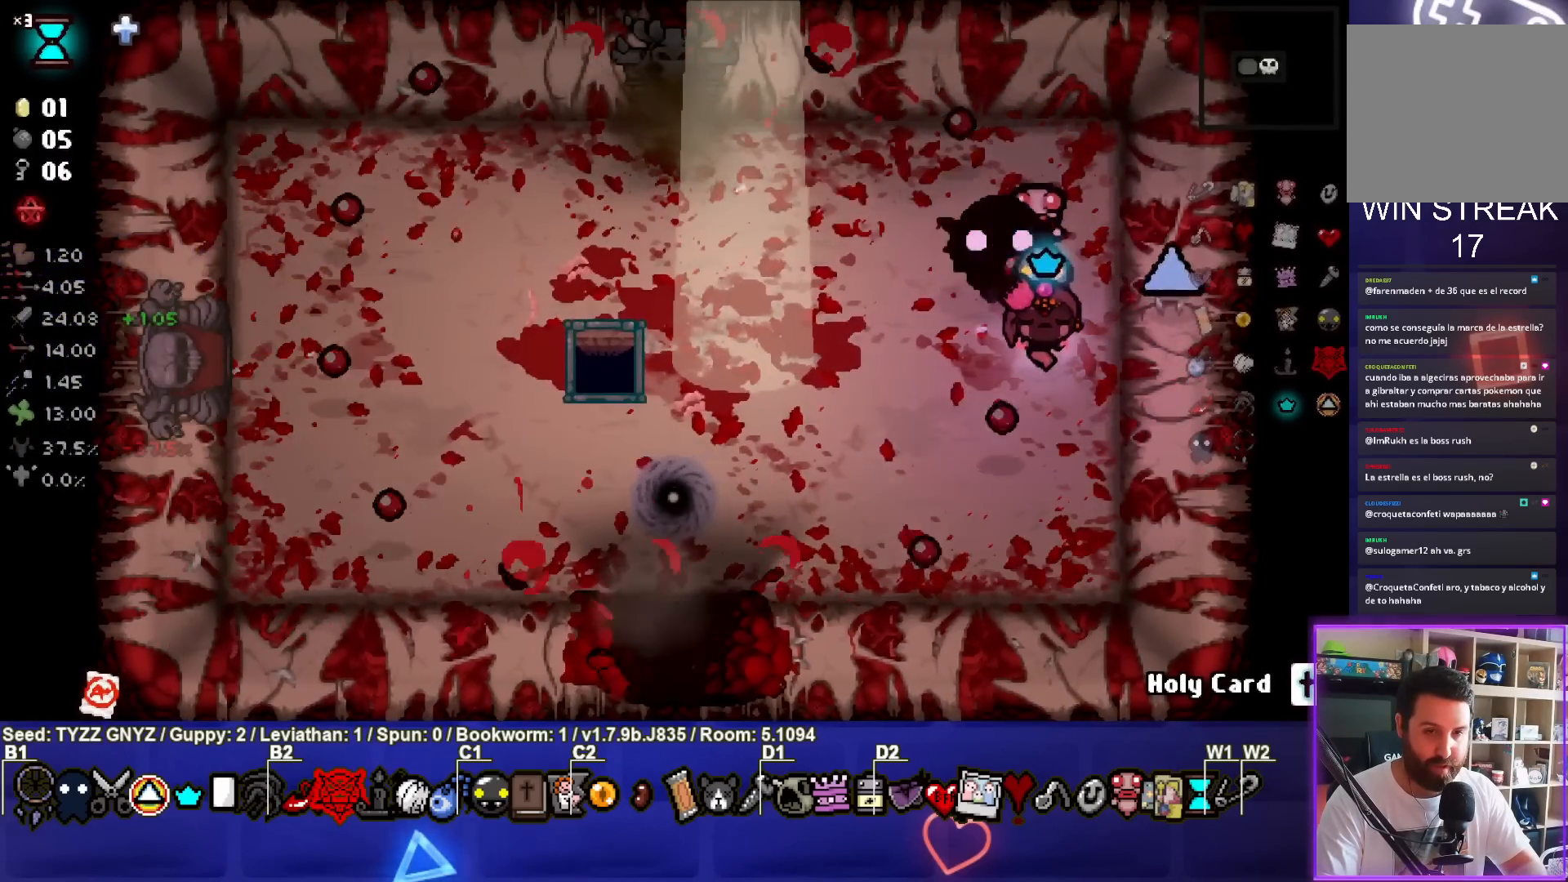
{"buttons": [], "left_stick": "up-left", "events": [[117, "left_stick", "left"], [217, "left_stick", "up-left"]]}
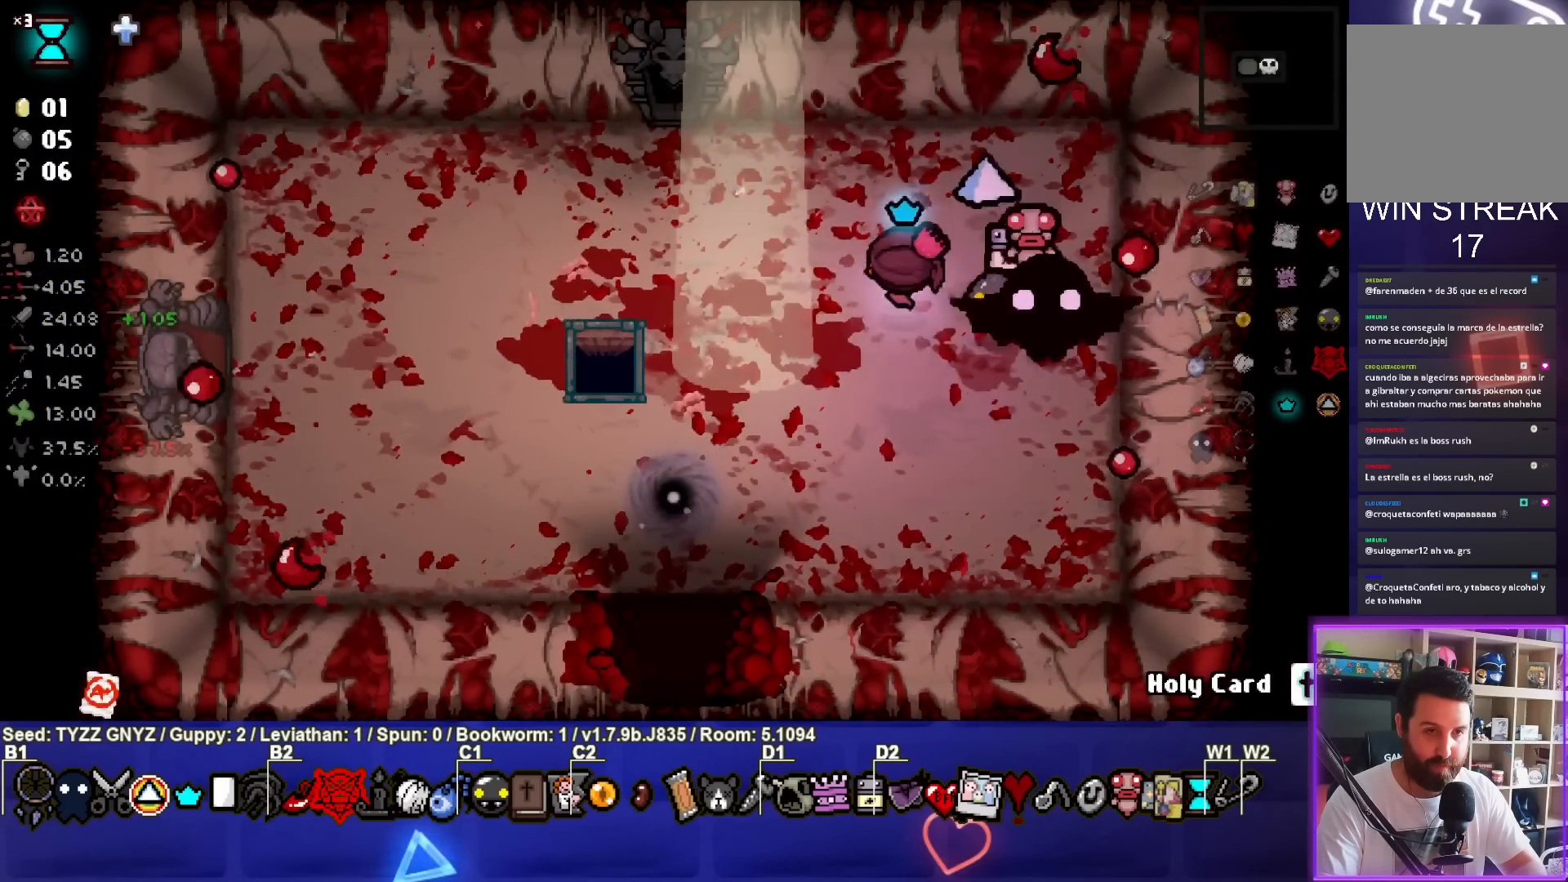
{"buttons": [], "left_stick": "up-left", "events": []}
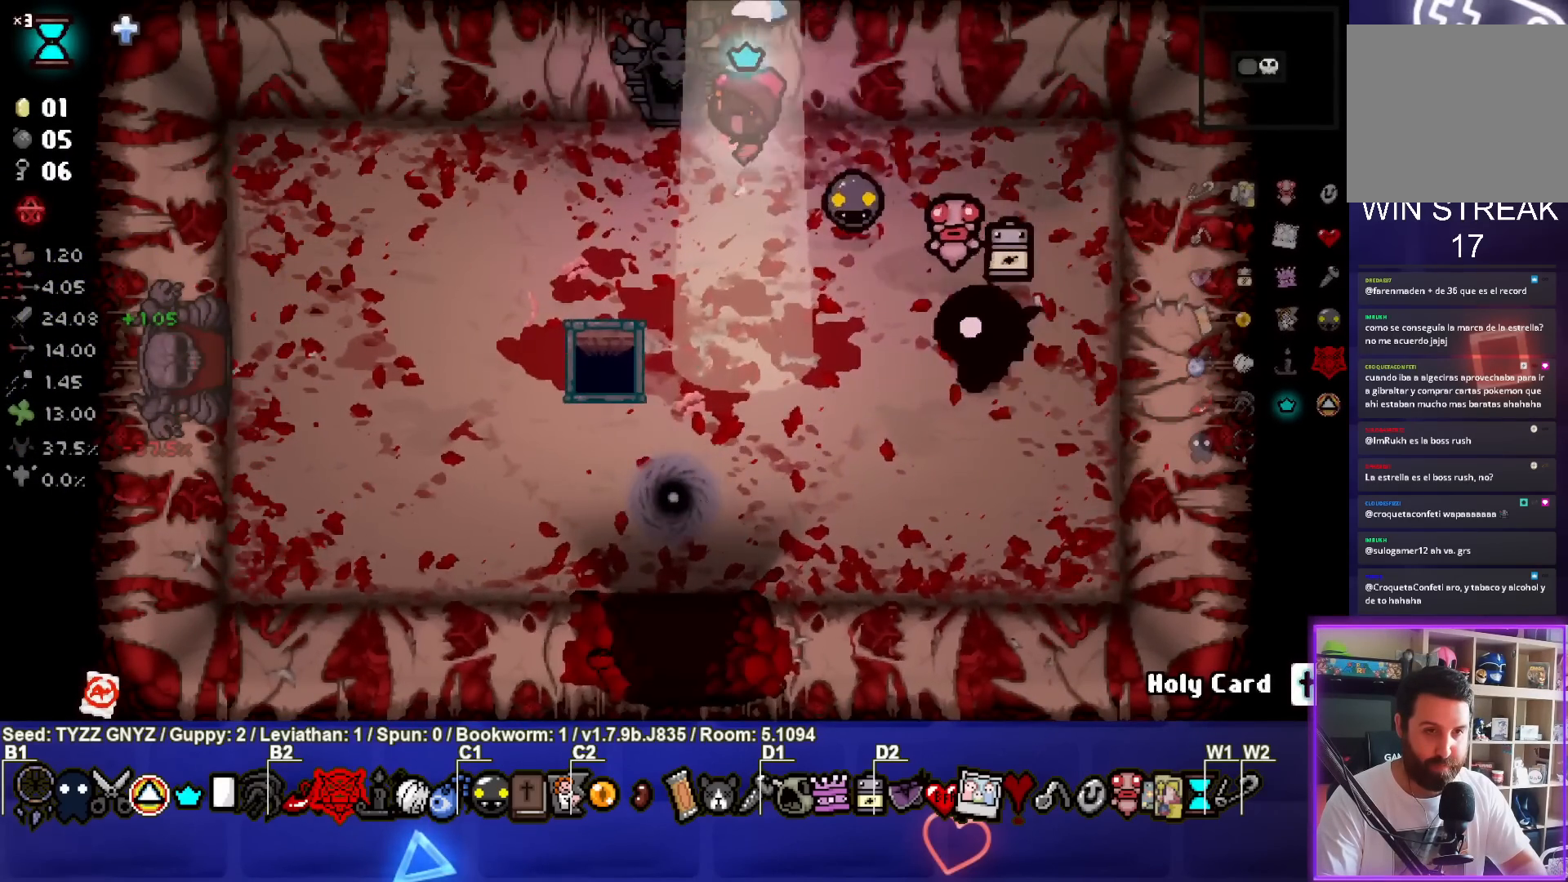
{"buttons": [], "left_stick": "up-left", "events": []}
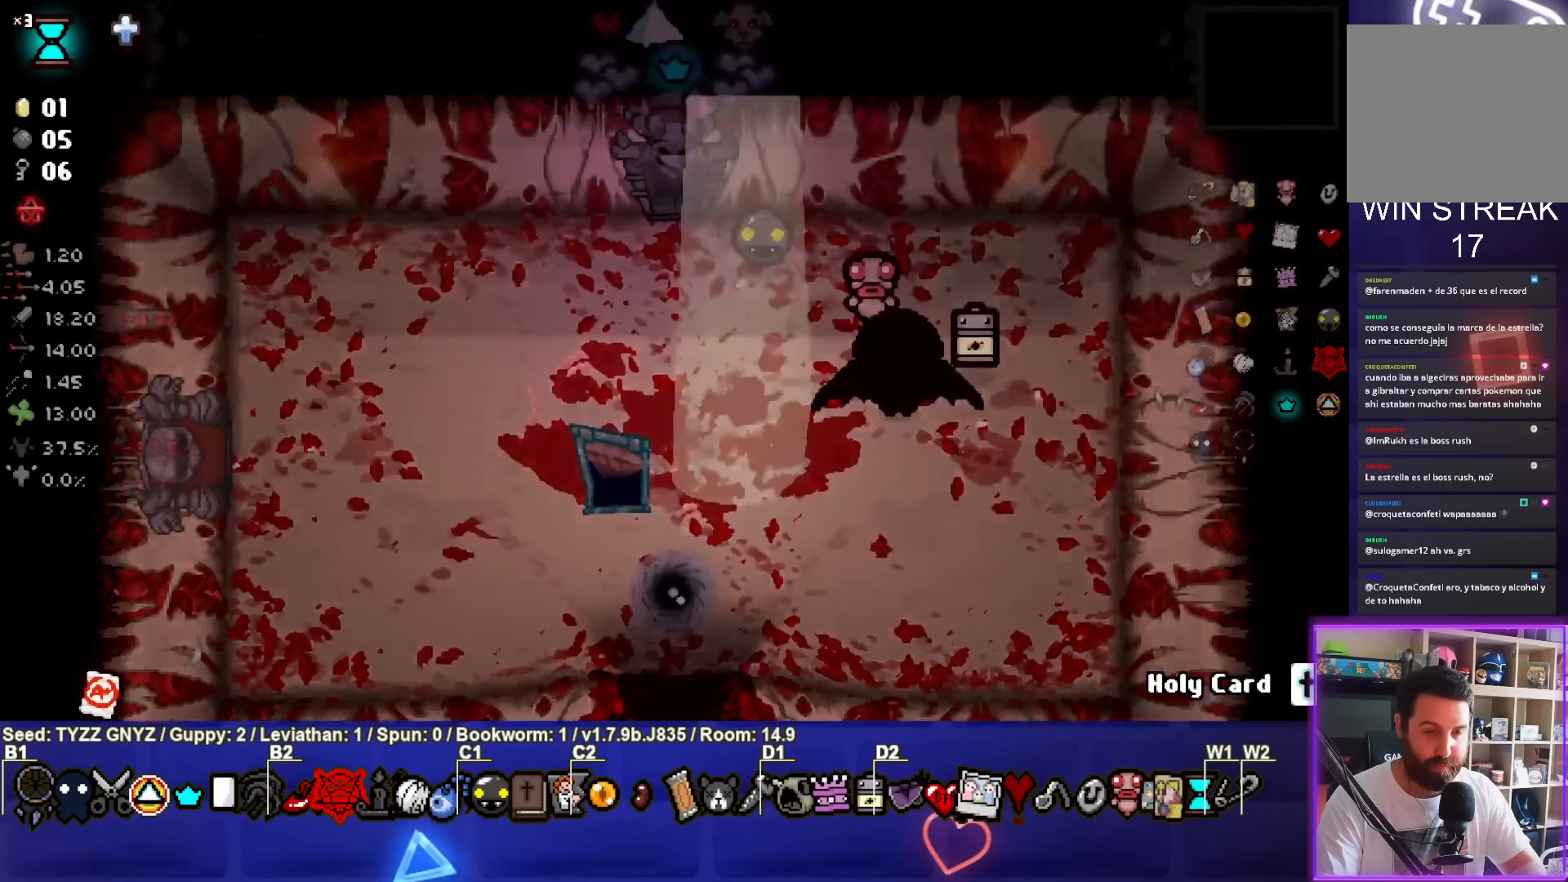
{"buttons": [], "left_stick": "center", "events": [[33, "left_stick", "center"], [67, "TRIANGLE", "down"], [483, "TRIANGLE", "up"]]}
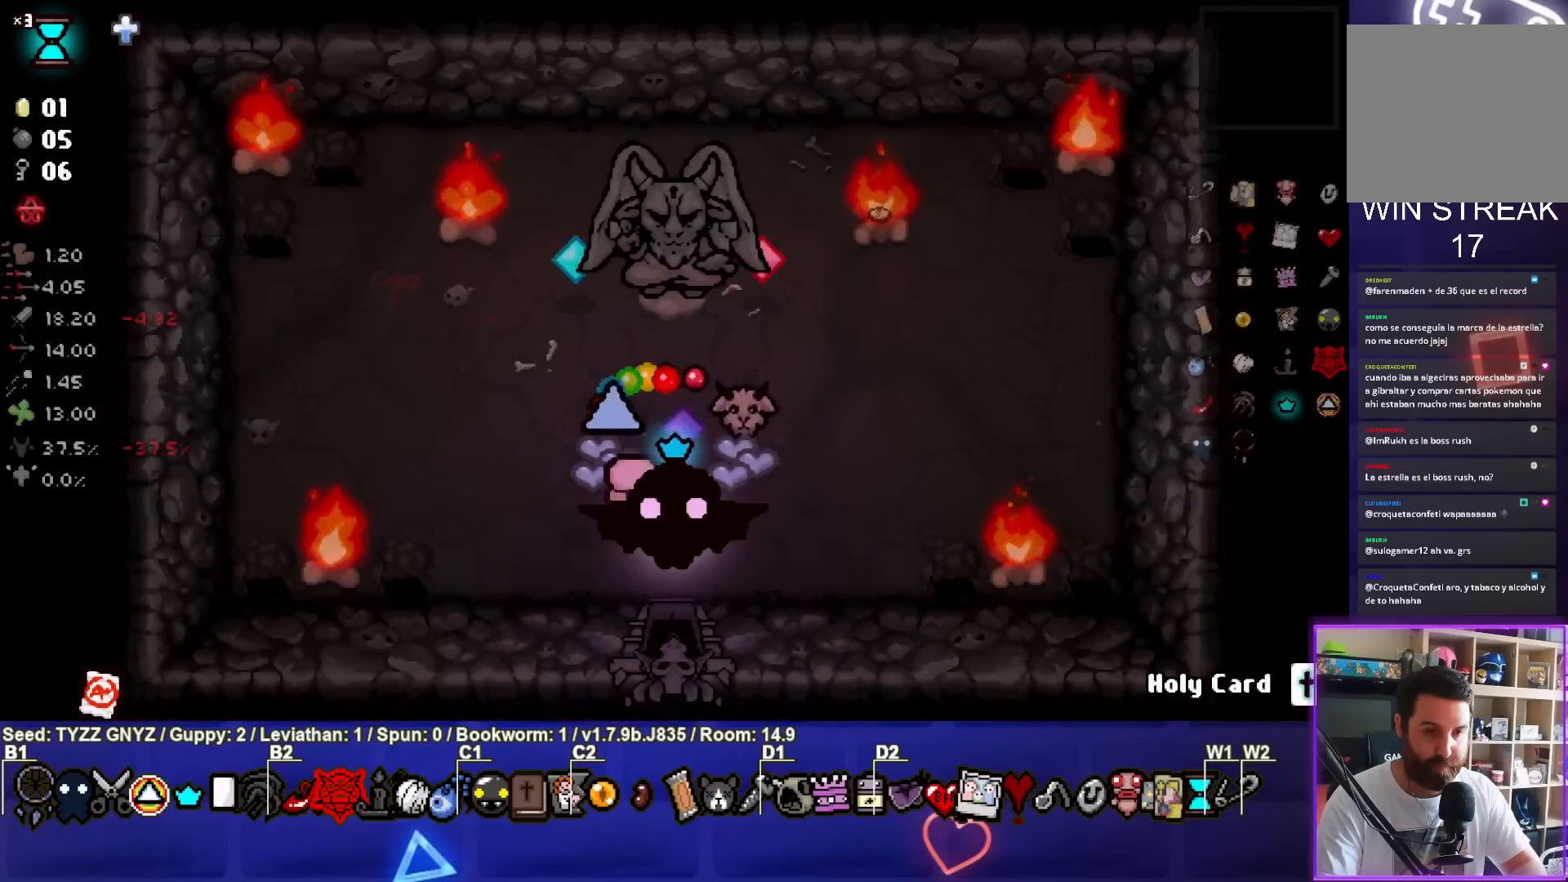
{"buttons": [], "left_stick": "center", "events": []}
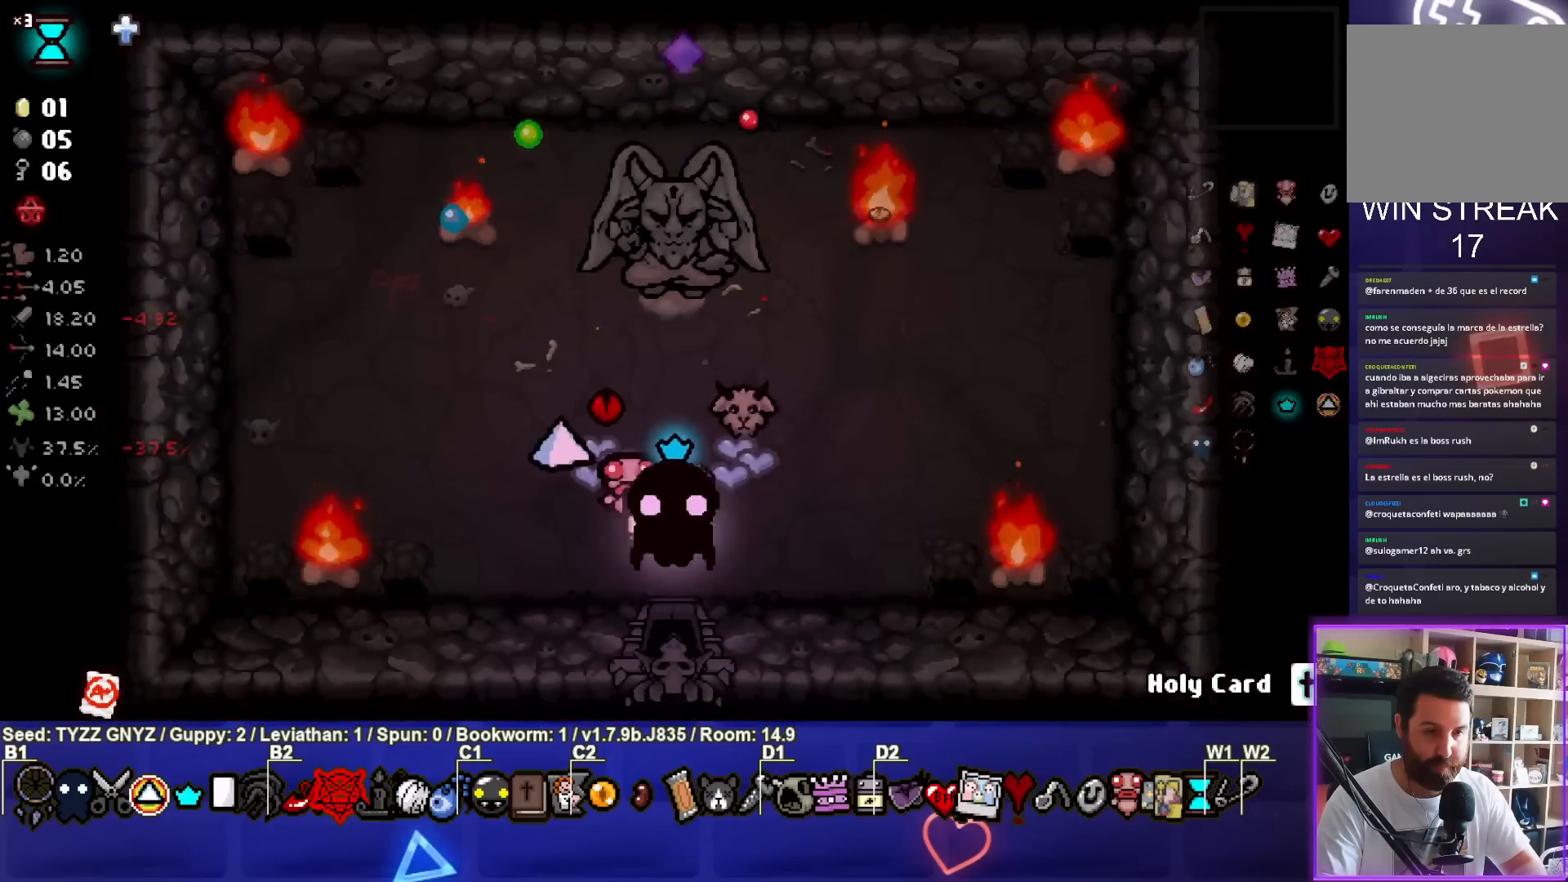
{"buttons": [], "left_stick": "down-right", "events": [[17, "left_stick", "up-left"], [367, "left_stick", "center"], [433, "left_stick", "down-right"]]}
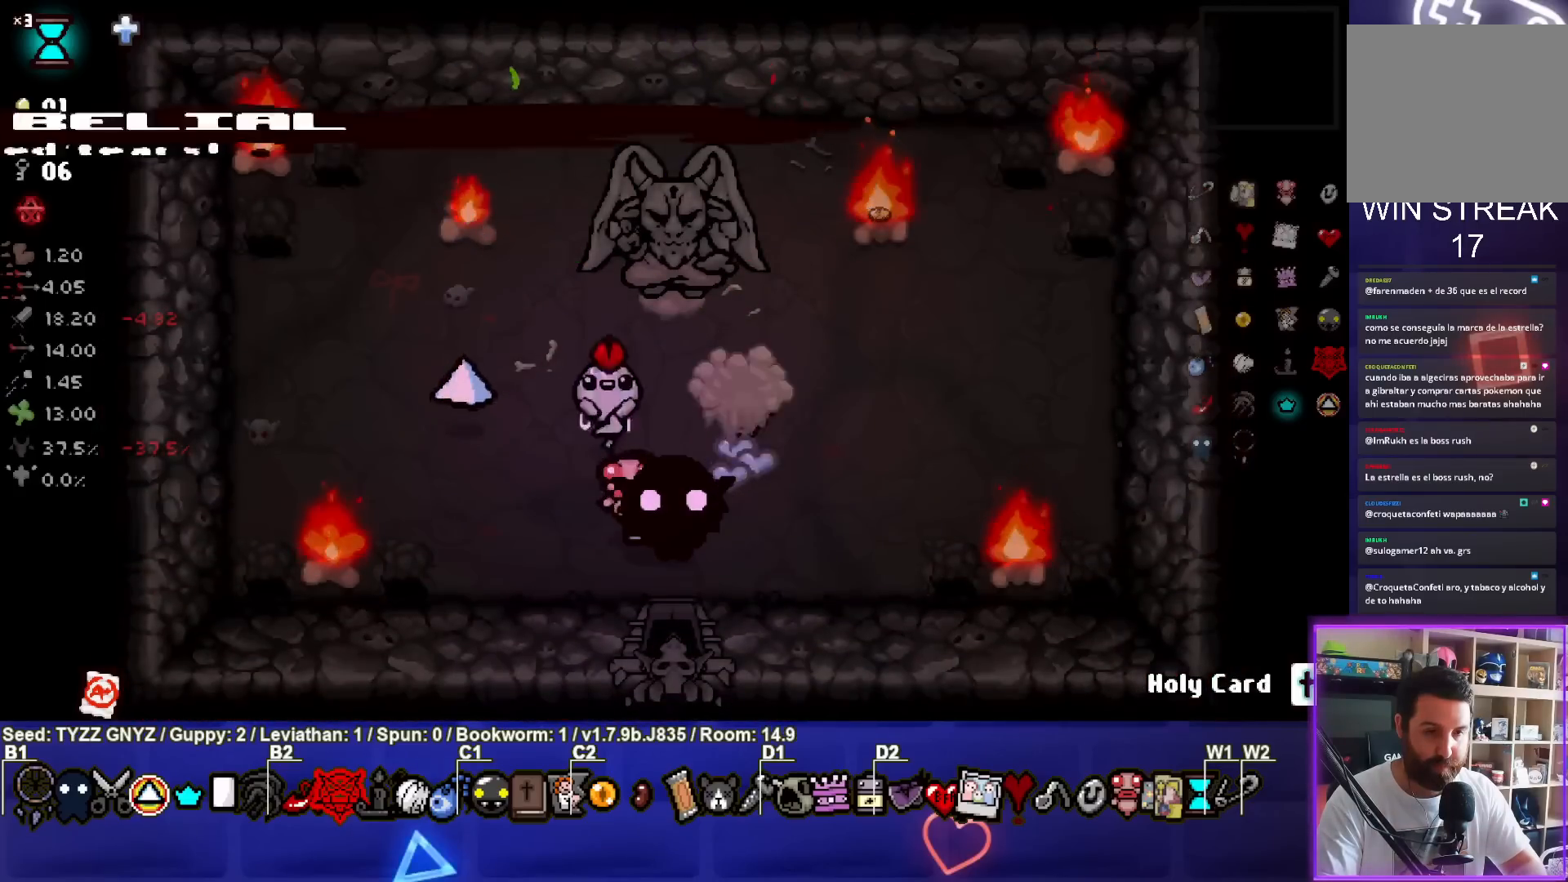
{"buttons": [], "left_stick": "center", "events": [[500, "left_stick", "center"]]}
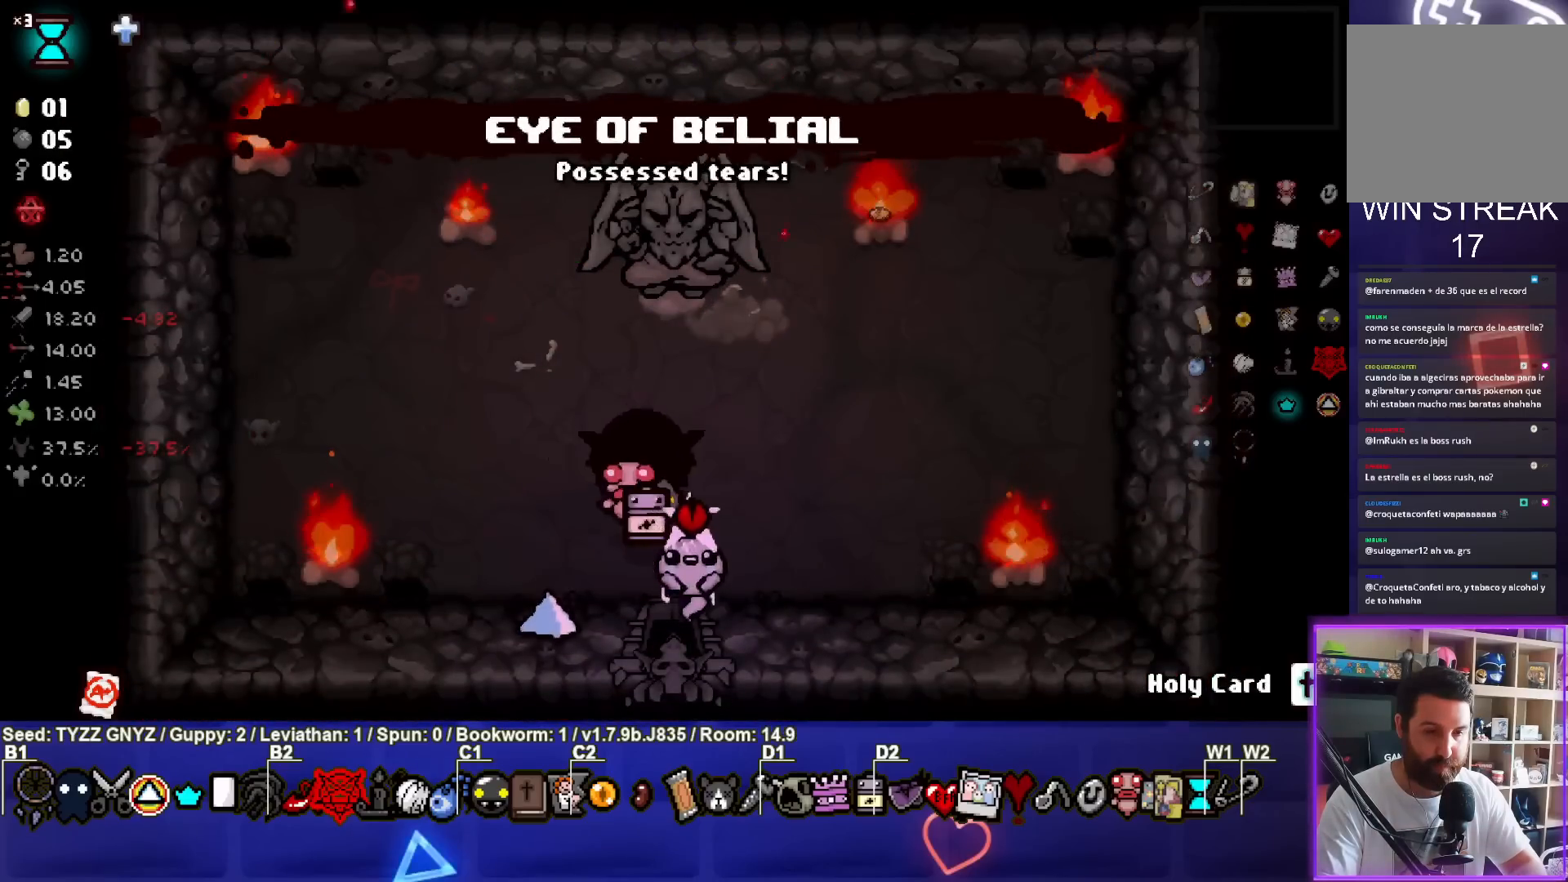
{"buttons": [], "left_stick": "center", "events": []}
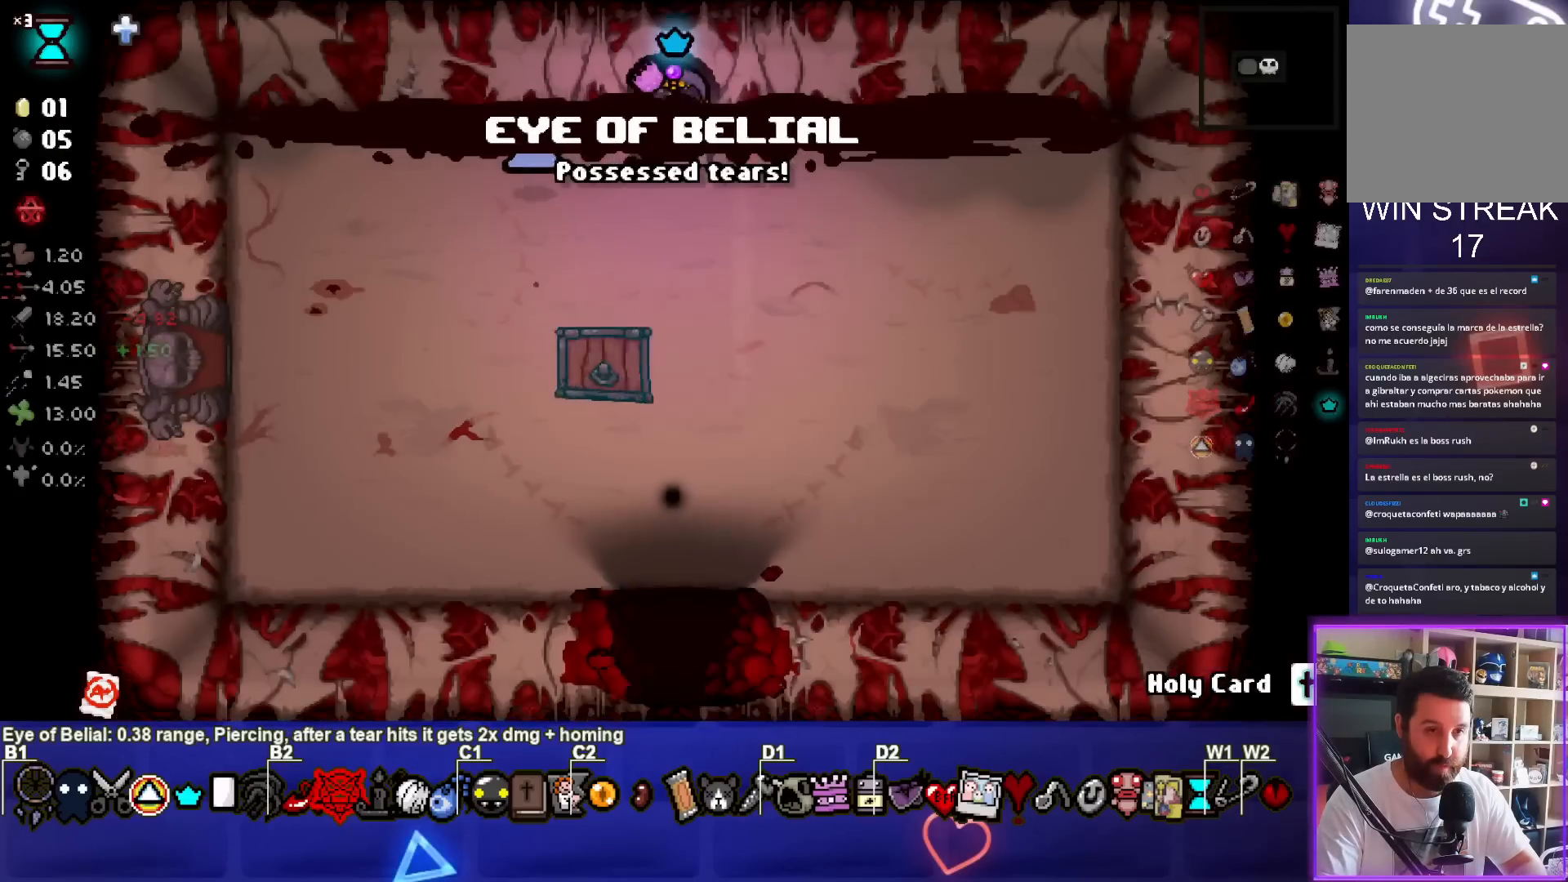
{"buttons": [], "left_stick": "center", "events": [[233, "START", "down"], [350, "START", "up"]]}
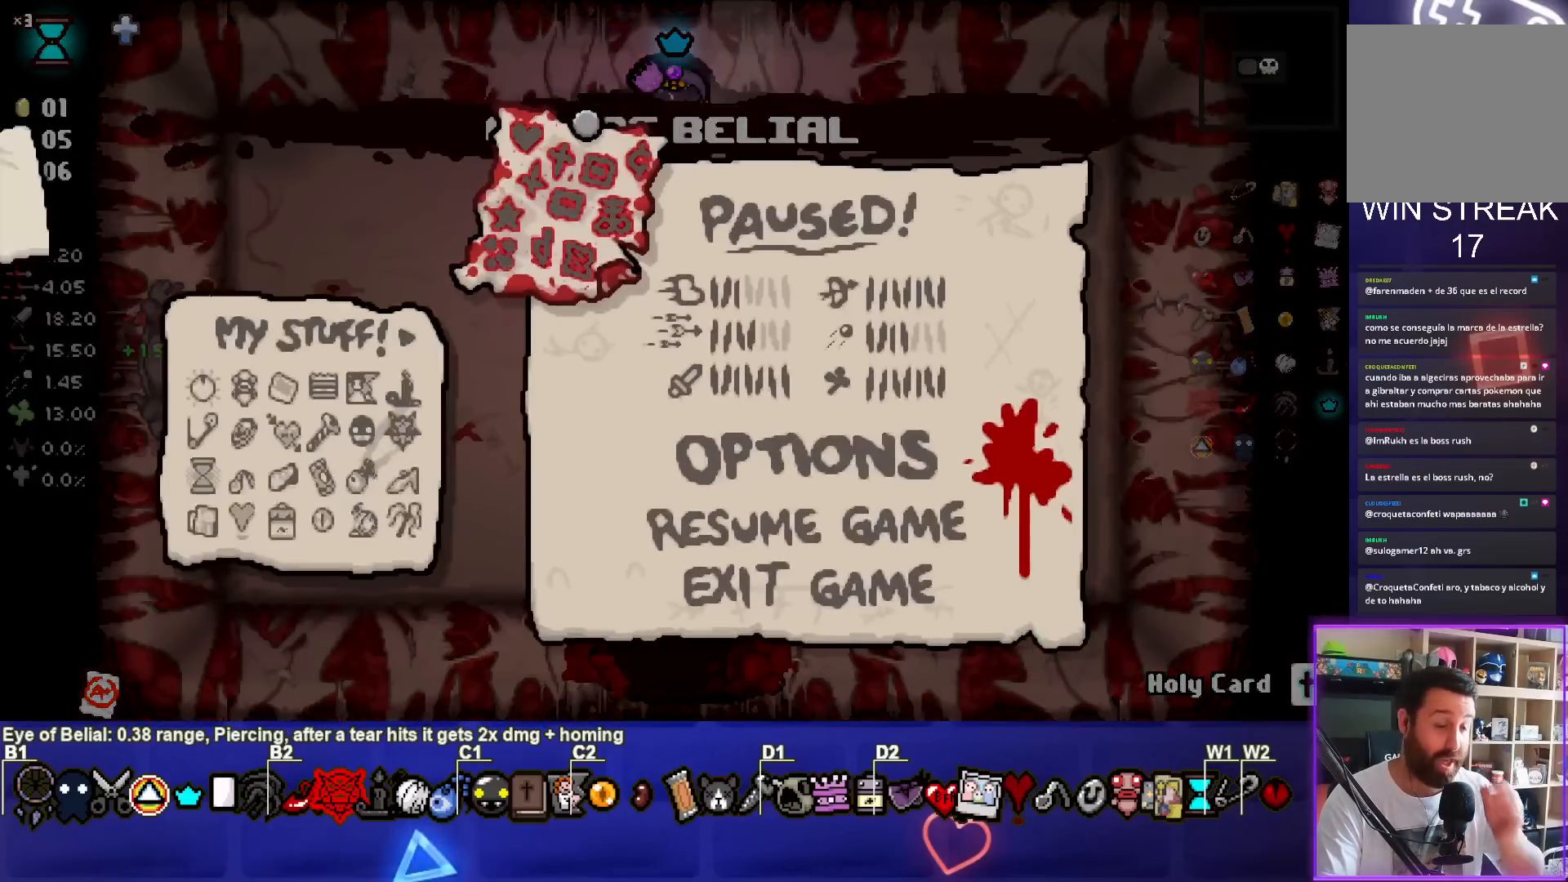
{"buttons": [], "left_stick": "center", "events": []}
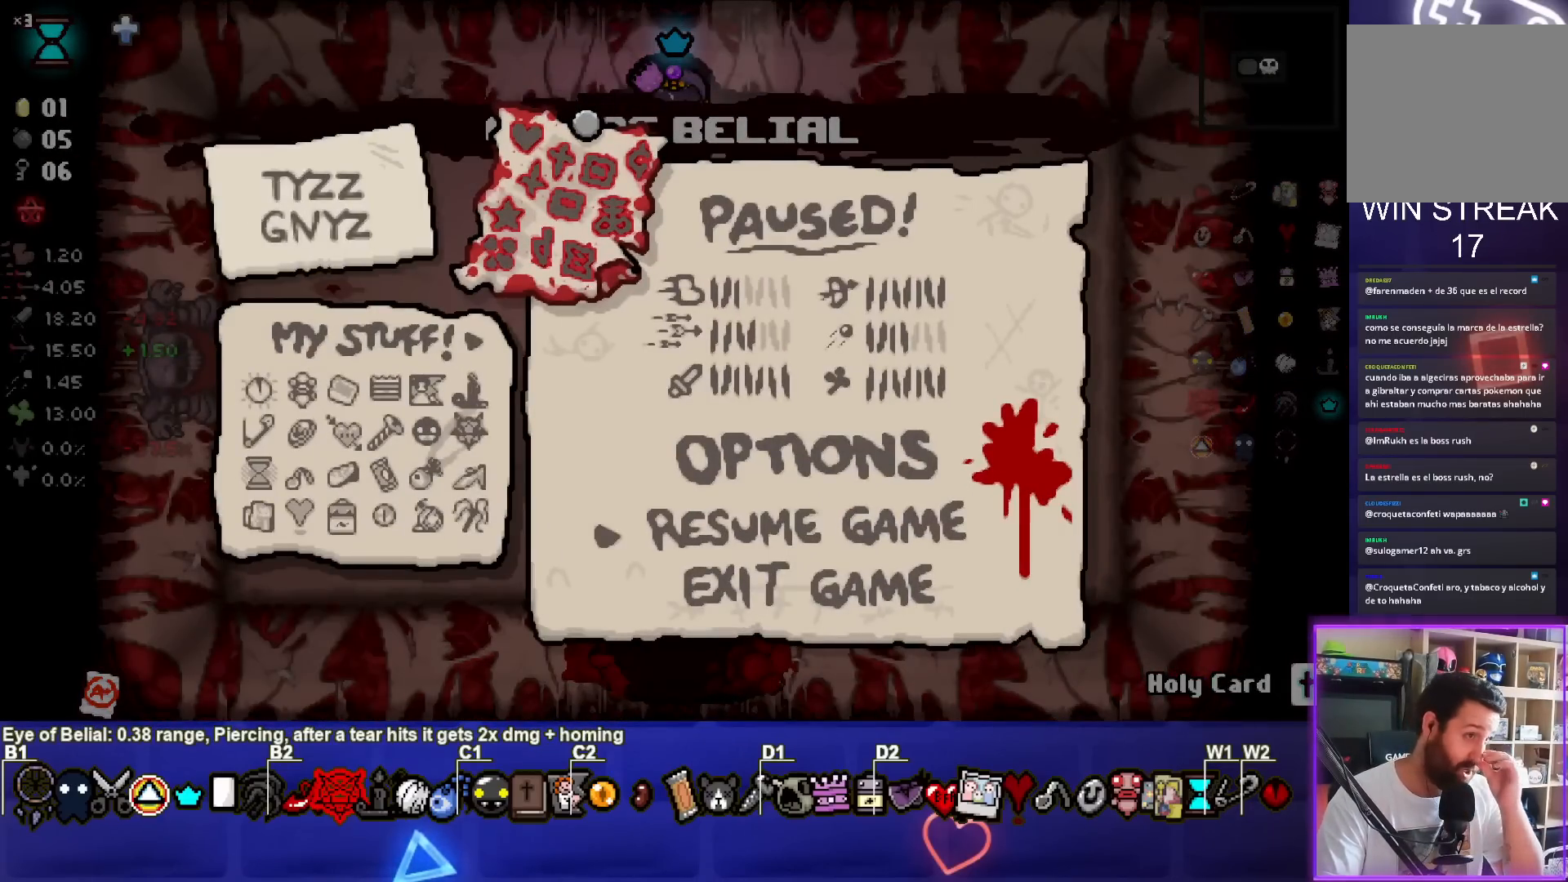
{"buttons": [], "left_stick": "center", "events": []}
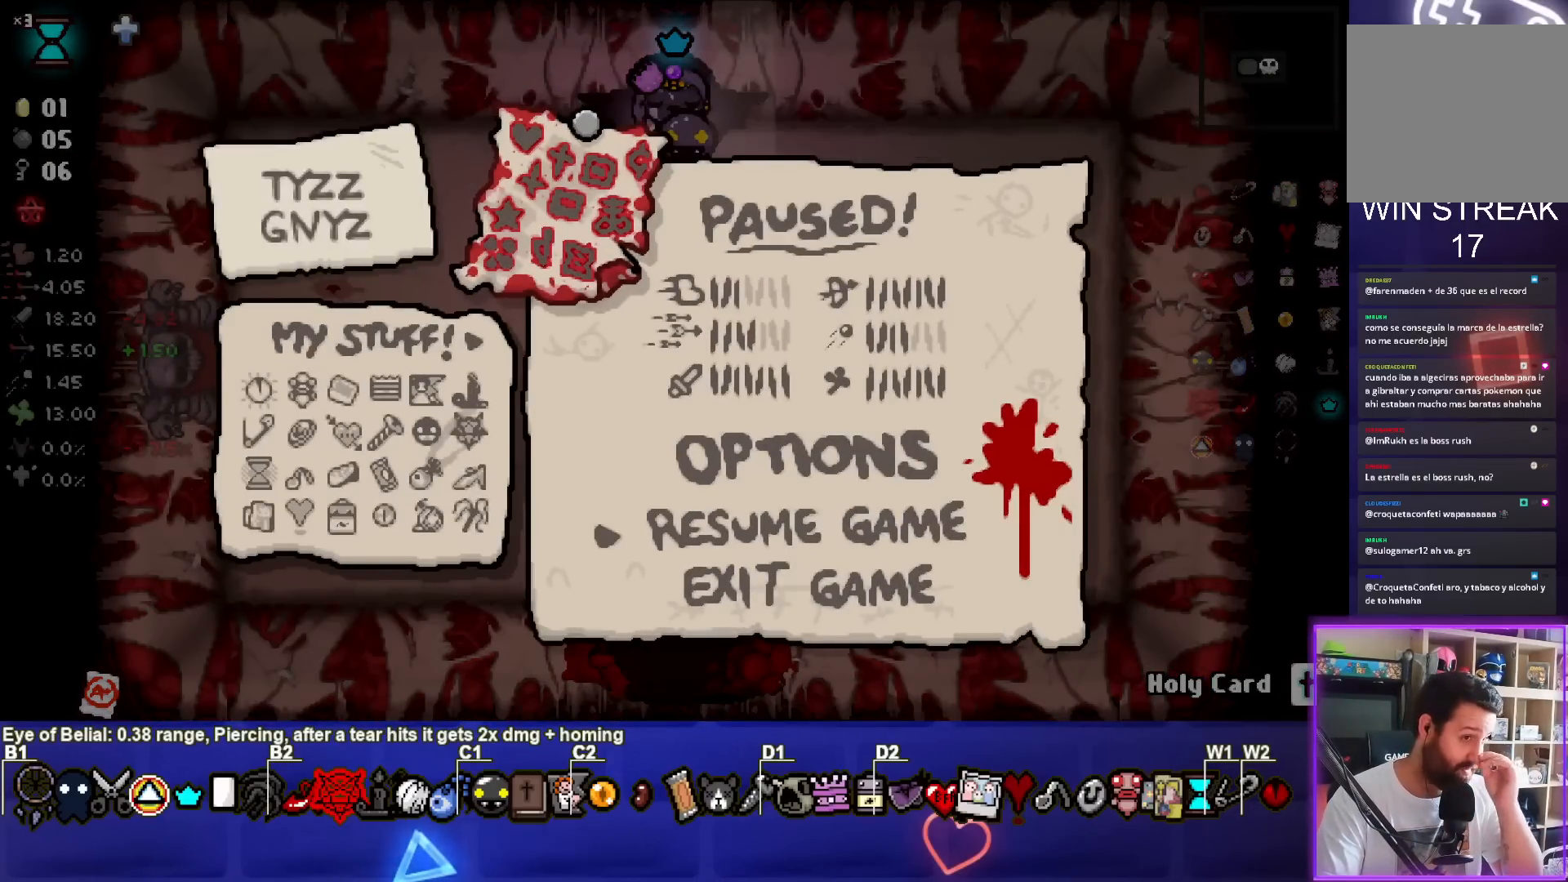
{"buttons": [], "left_stick": "center", "events": []}
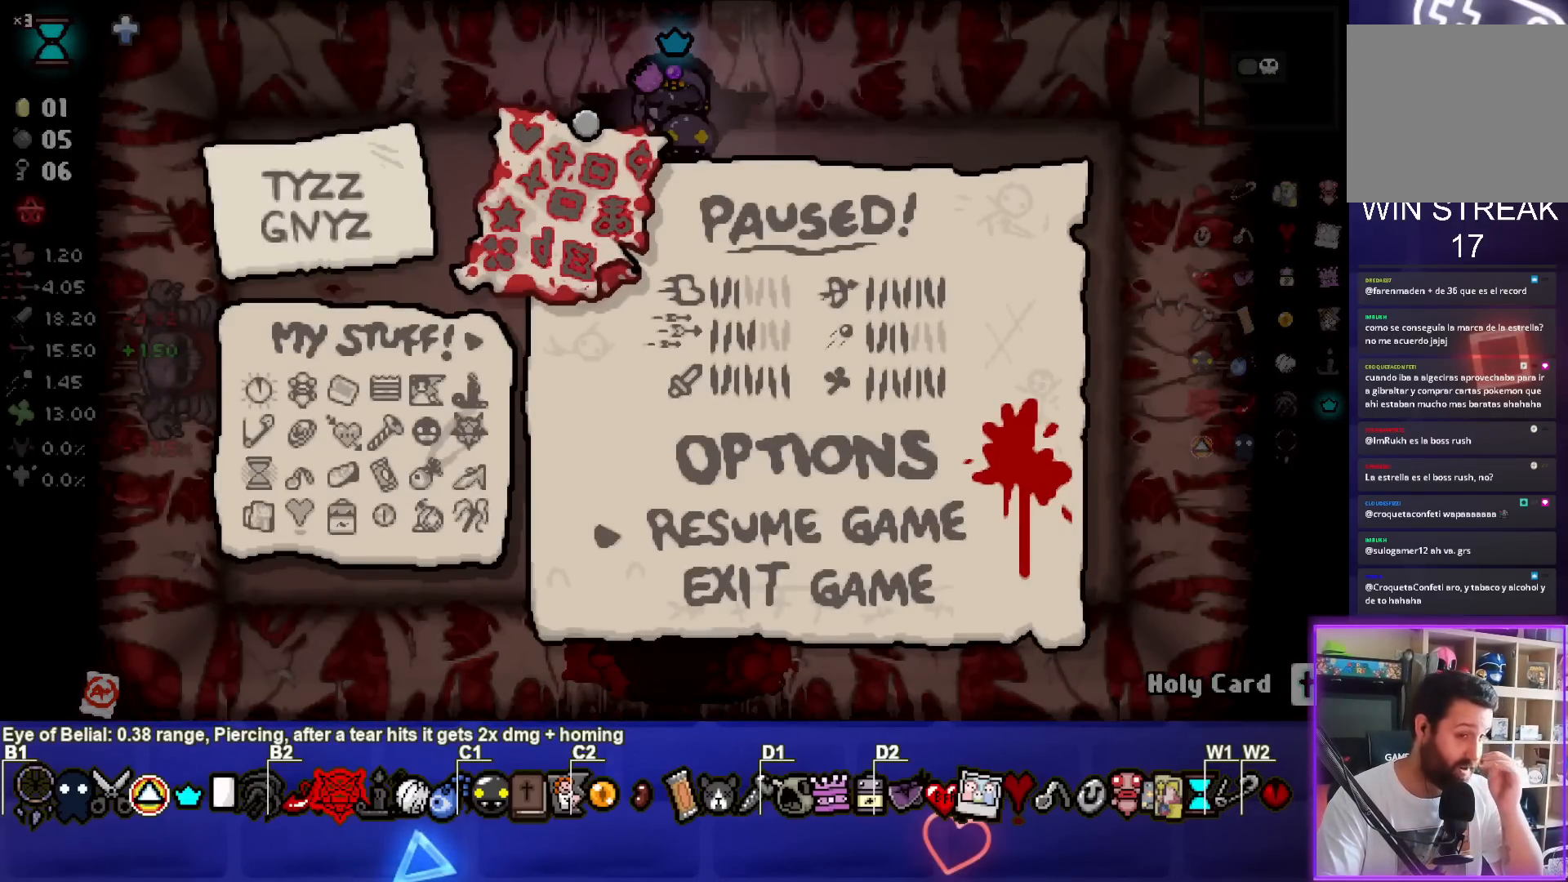
{"buttons": [], "left_stick": "center", "events": [[267, "START", "down"], [400, "START", "up"]]}
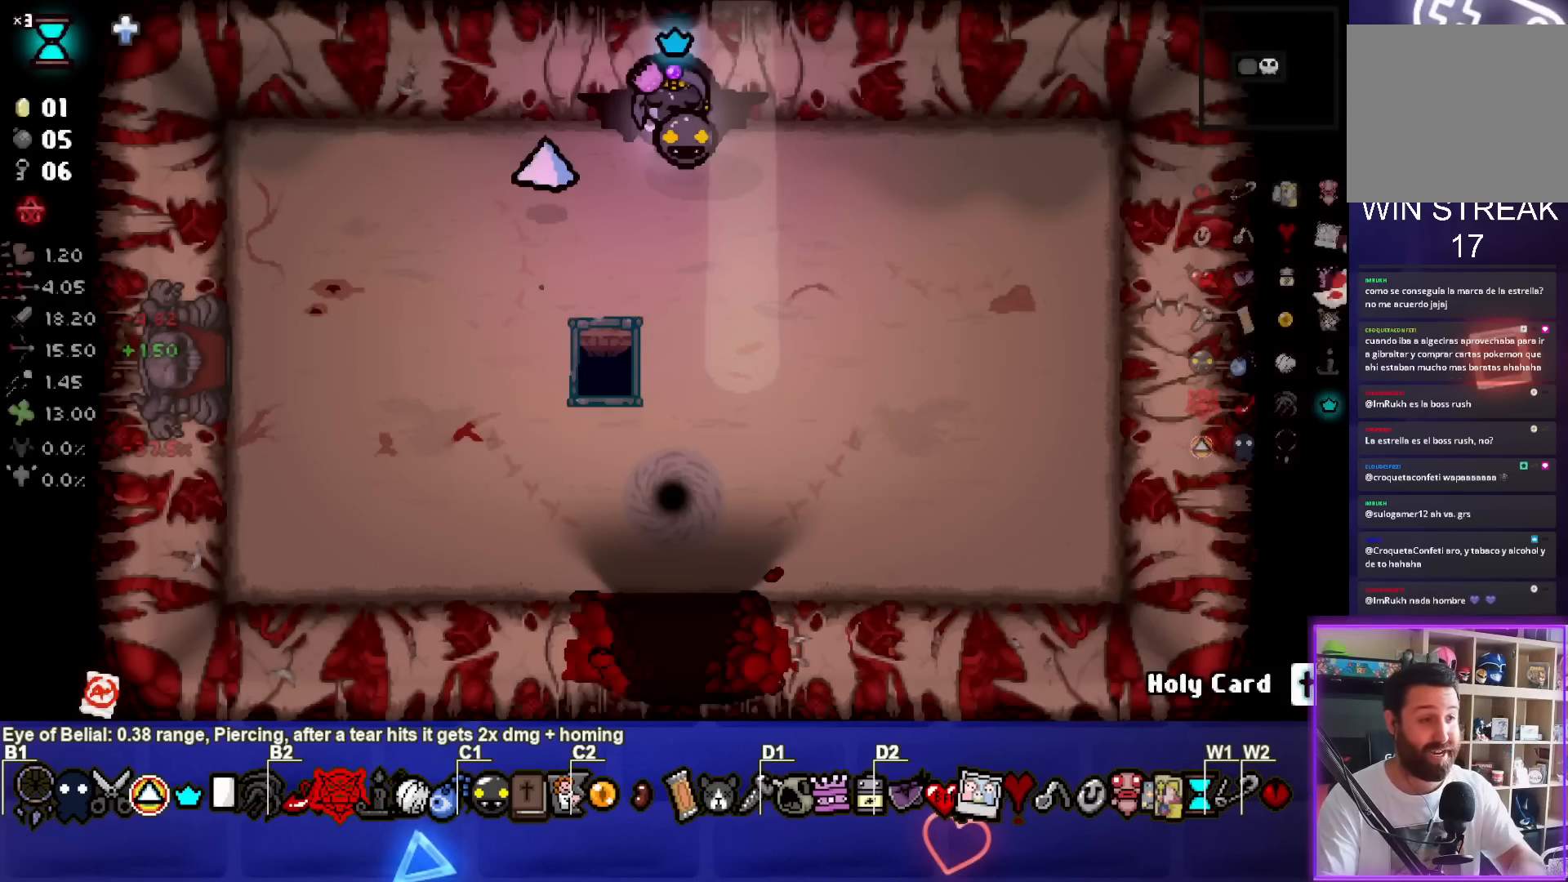
{"buttons": ["CROSS"], "left_stick": "center", "events": [[317, "CROSS", "down"]]}
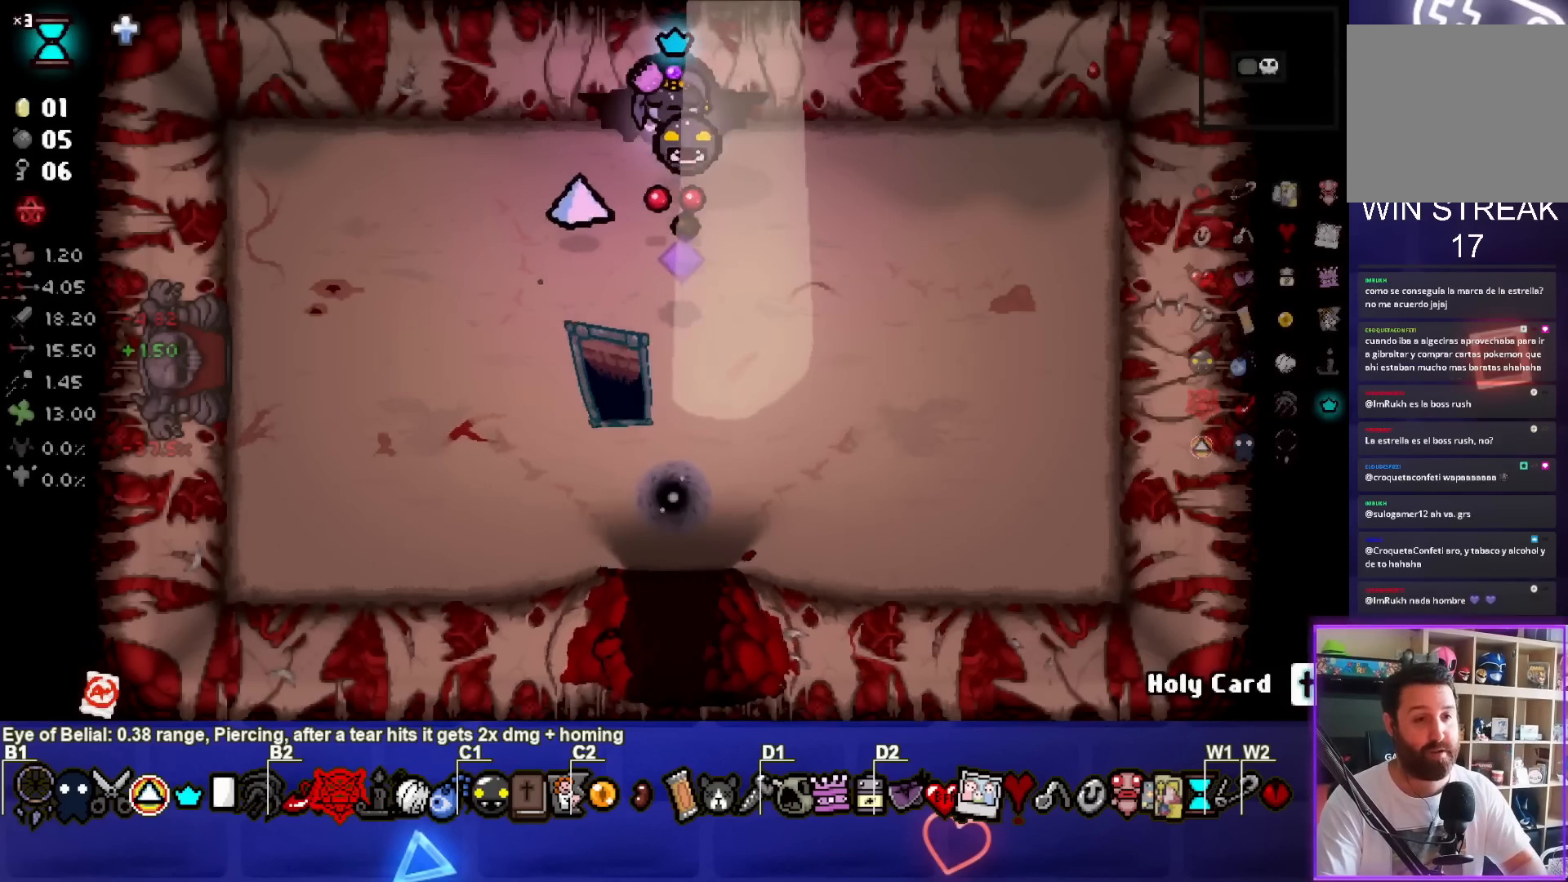
{"buttons": ["CROSS"], "left_stick": "center", "events": []}
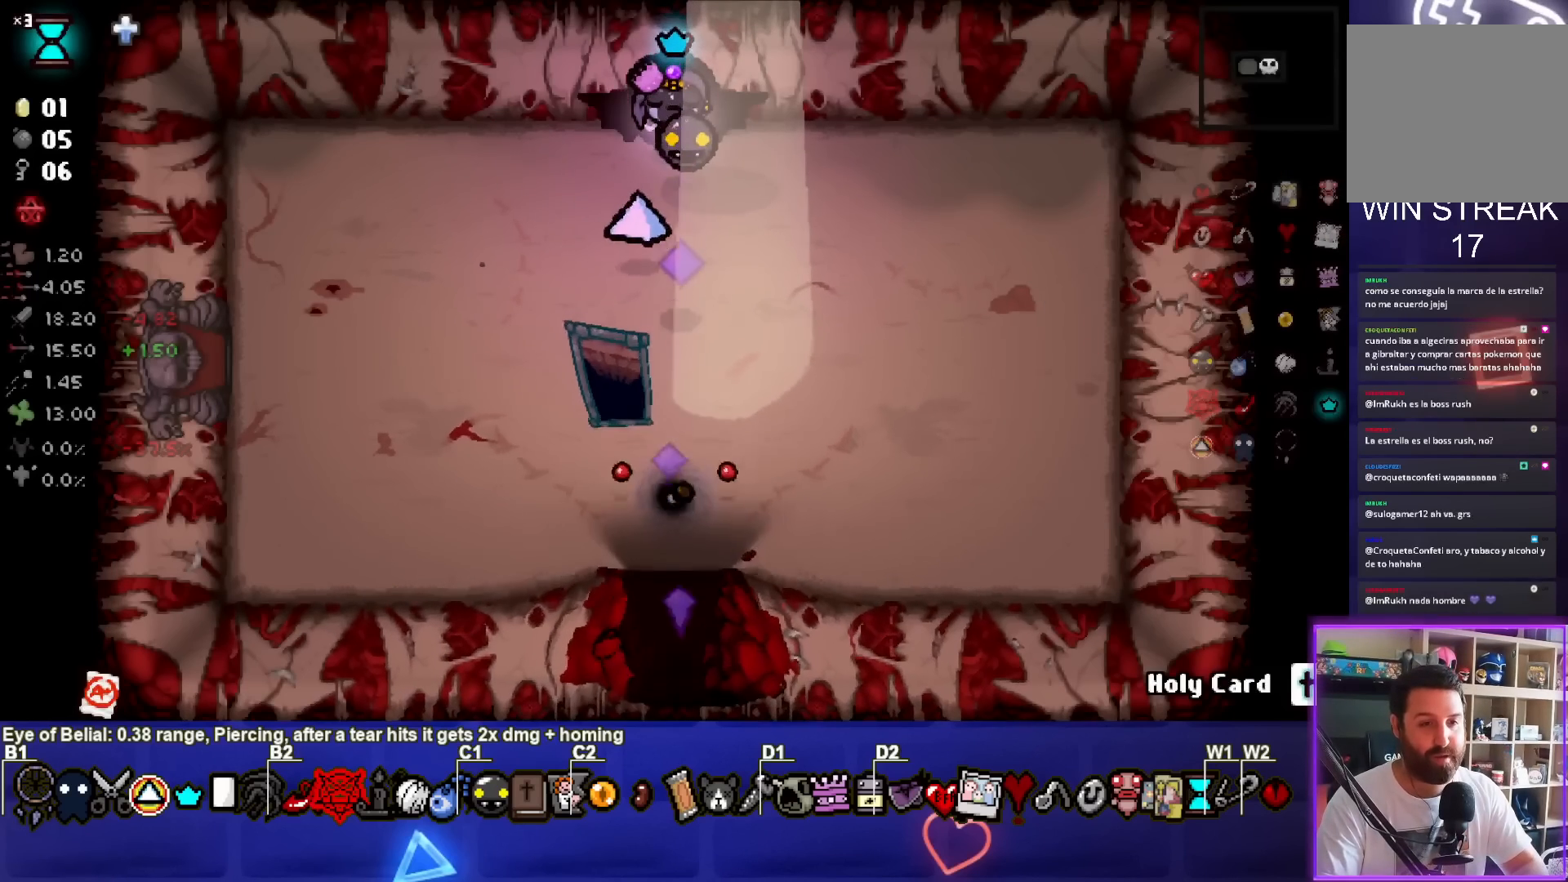
{"buttons": [], "left_stick": "right", "events": [[233, "CROSS", "up"], [383, "left_stick", "right"]]}
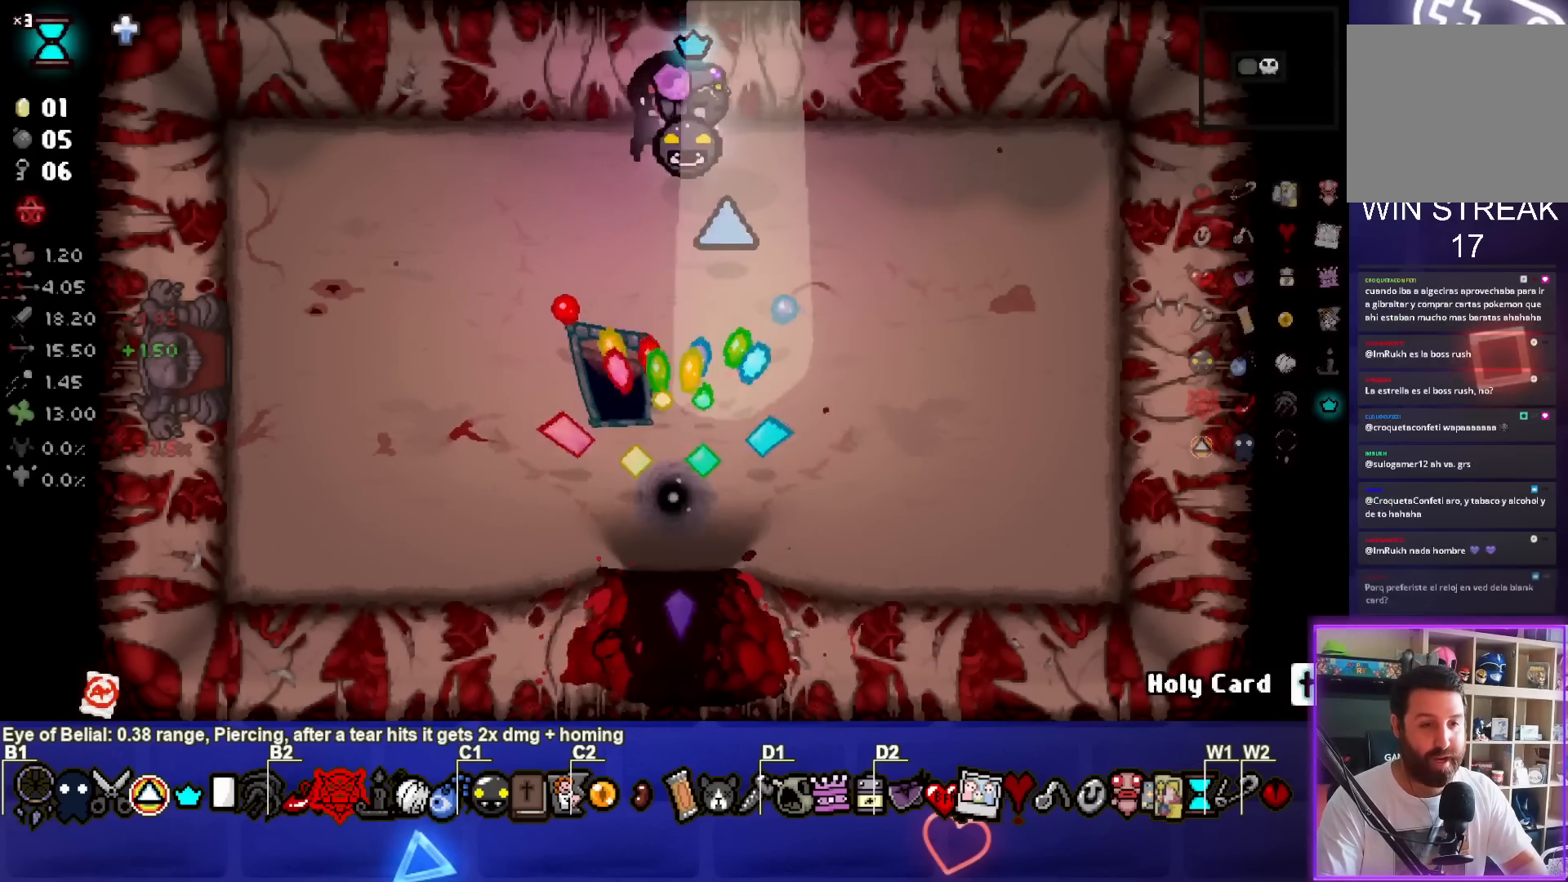
{"buttons": [], "left_stick": "down", "events": [[83, "left_stick", "center"], [250, "left_stick", "down"]]}
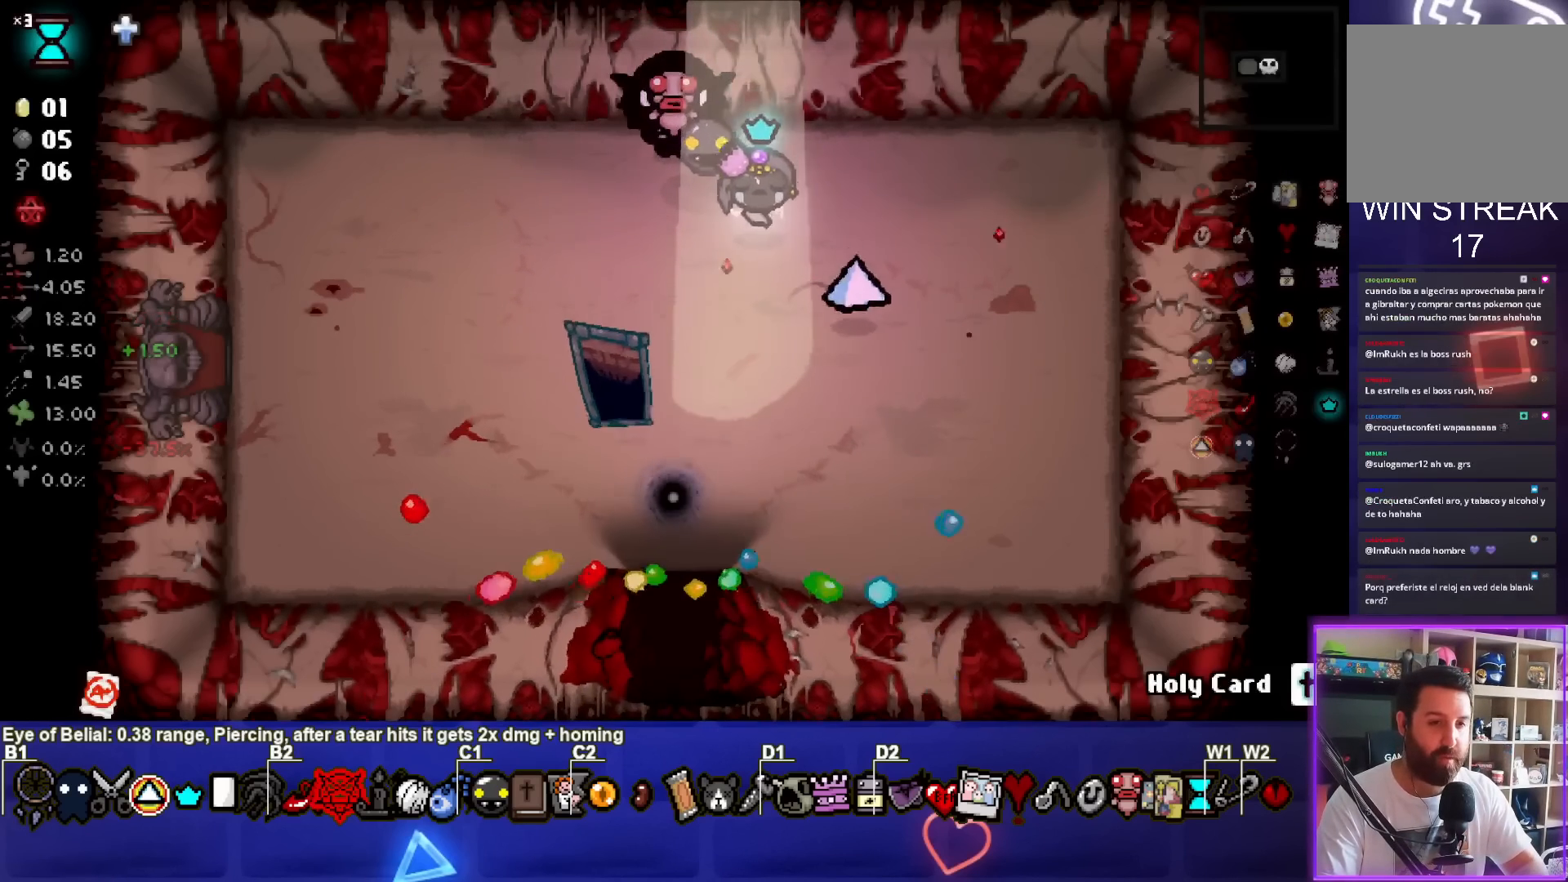
{"buttons": [], "left_stick": "center", "events": [[67, "left_stick", "center"], [233, "left_stick", "down"], [483, "left_stick", "center"]]}
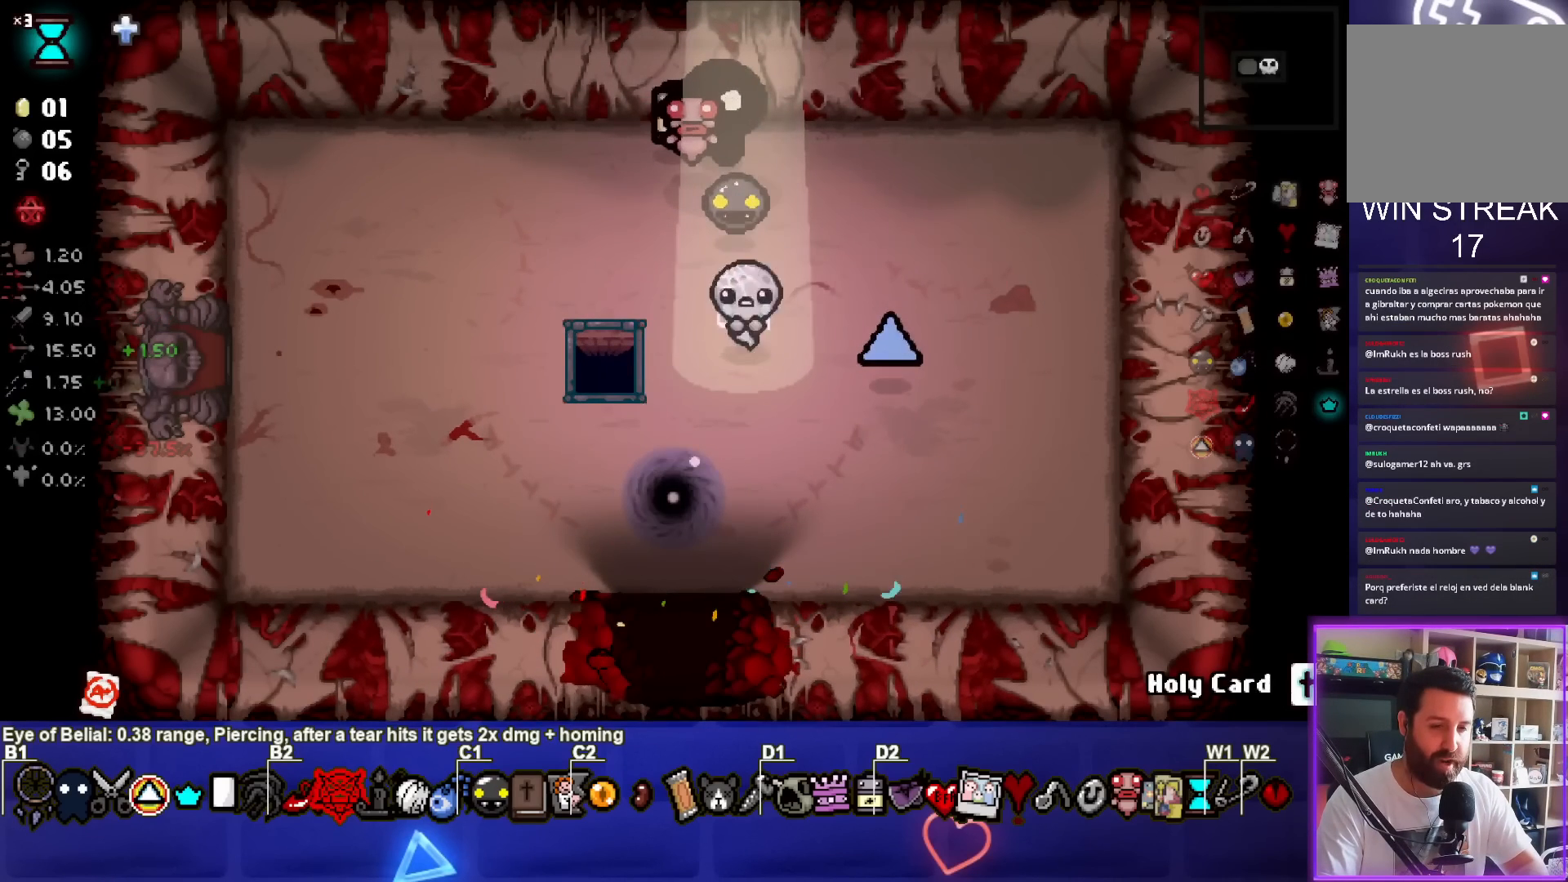
{"buttons": [], "left_stick": "center", "events": []}
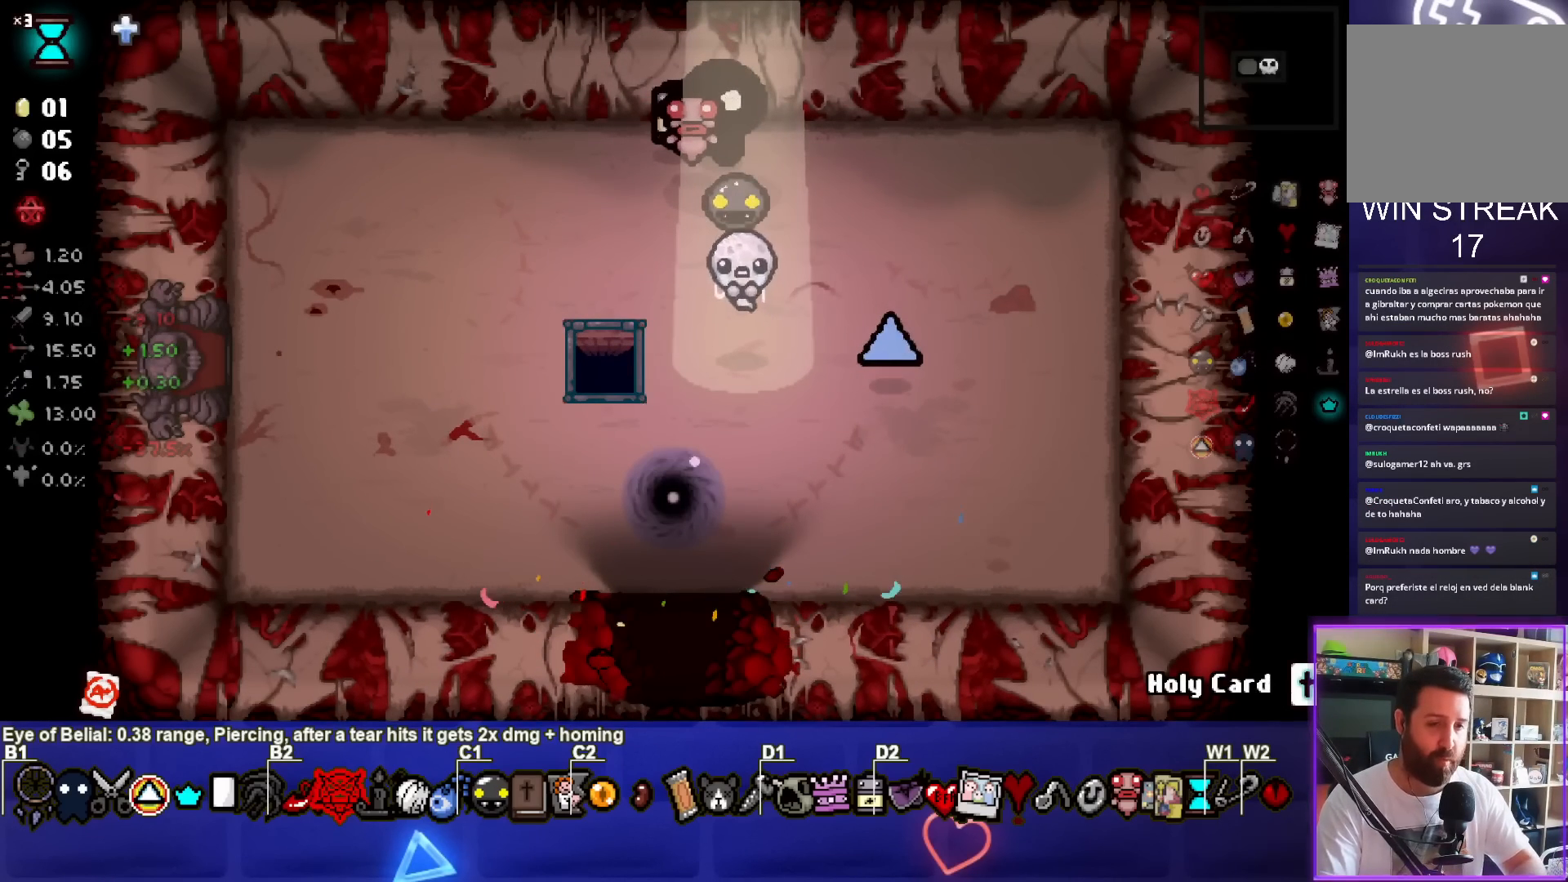
{"buttons": [], "left_stick": "center", "events": []}
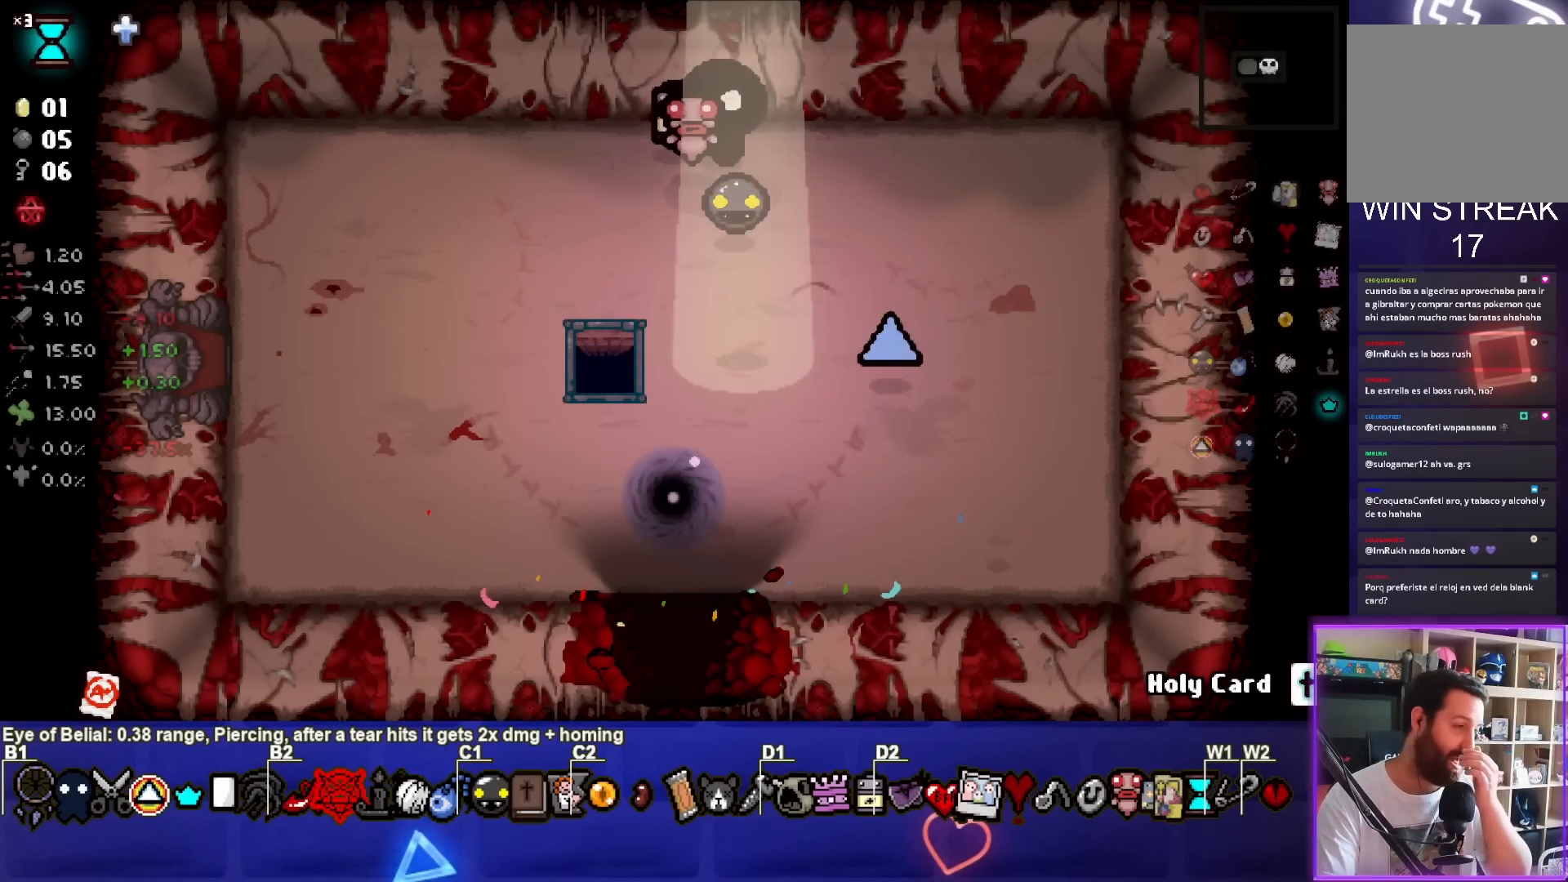
{"buttons": [], "left_stick": "center", "events": []}
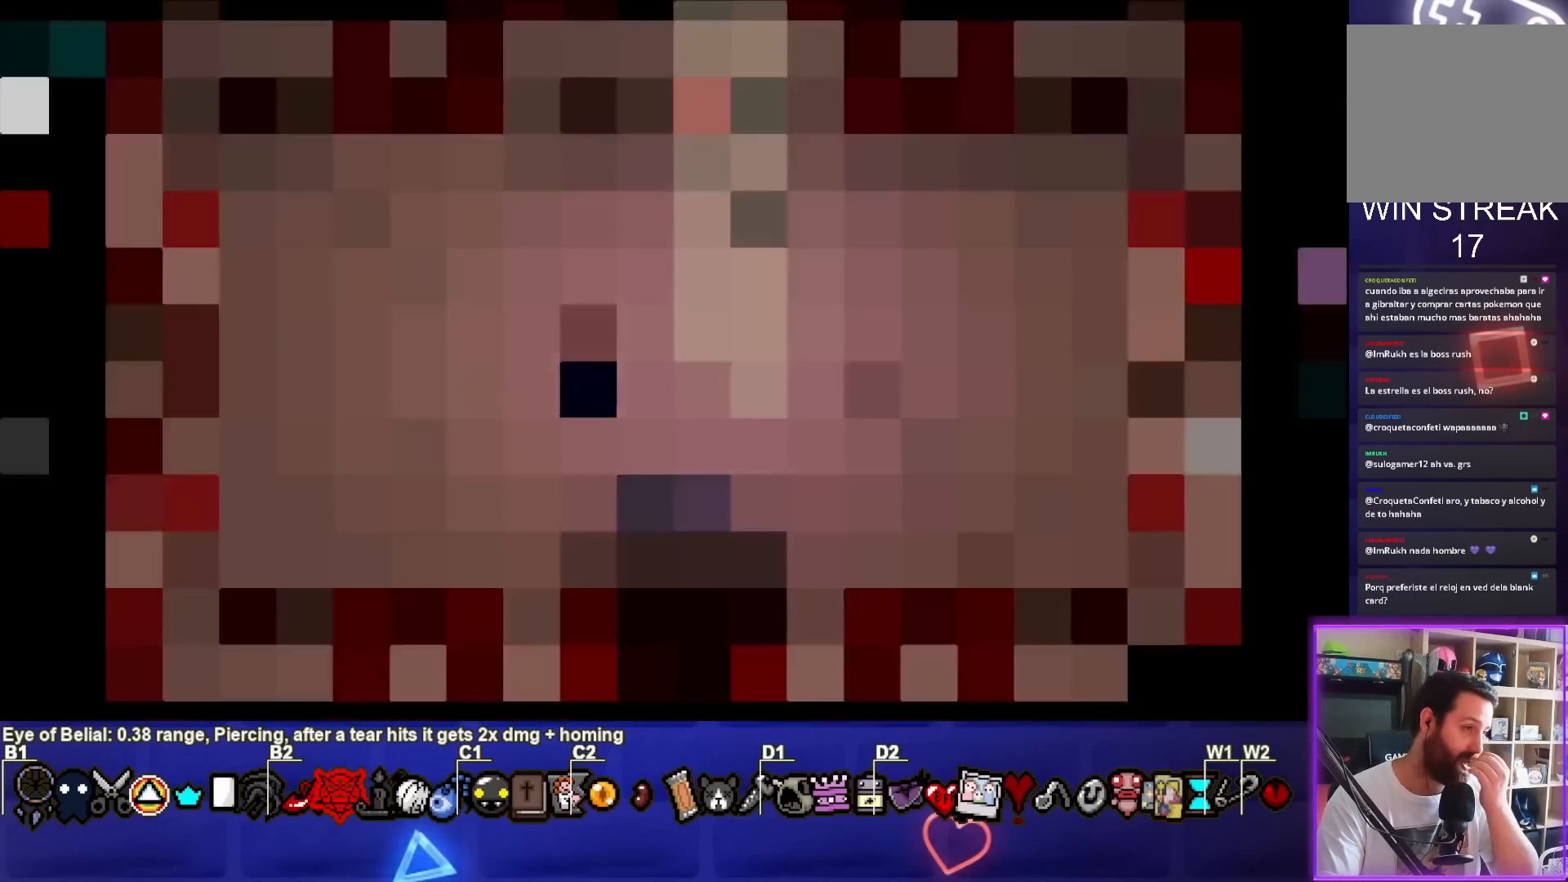
{"buttons": [], "left_stick": "center", "events": []}